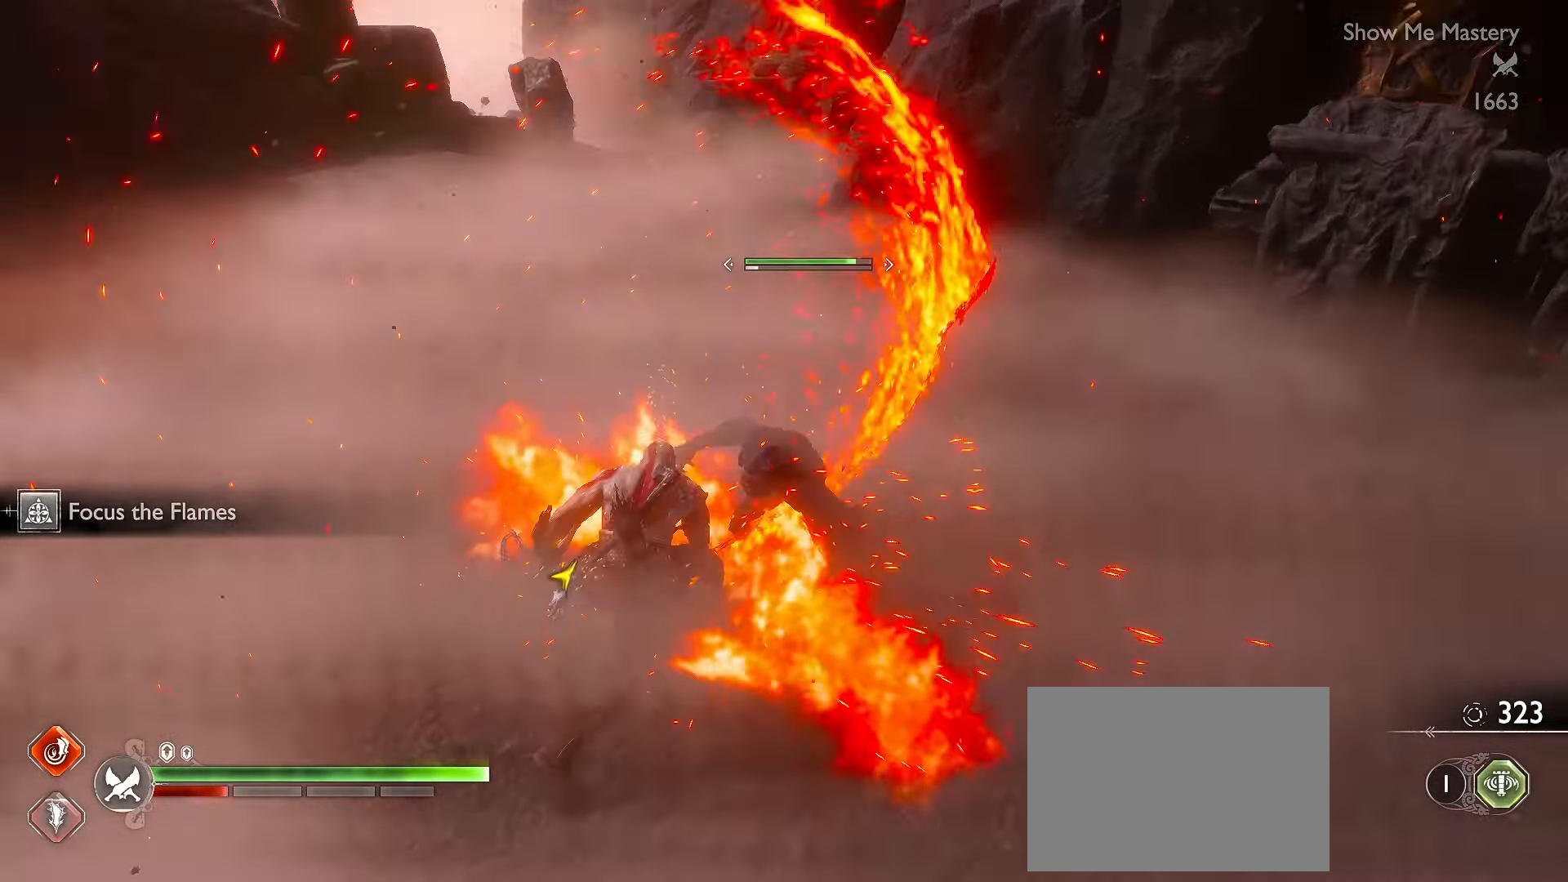
Gameplay with a controller (Xbox layout); each line is a JSON object with the inputs held at the frame after it. "events" lists button and stick changes between this image and that frame as [ms after this image, input, new state], when the widget could be followed in between. Not read: HOME R3 TOUCHPAD.
{"buttons": ["R2"], "left_stick": "down", "right_stick": "center", "events": [[66, "R2", "up"], [116, "left_stick", "down"], [133, "R2", "down"], [216, "R2", "up"], [300, "R2", "down"], [400, "R2", "up"], [466, "R2", "down"]]}
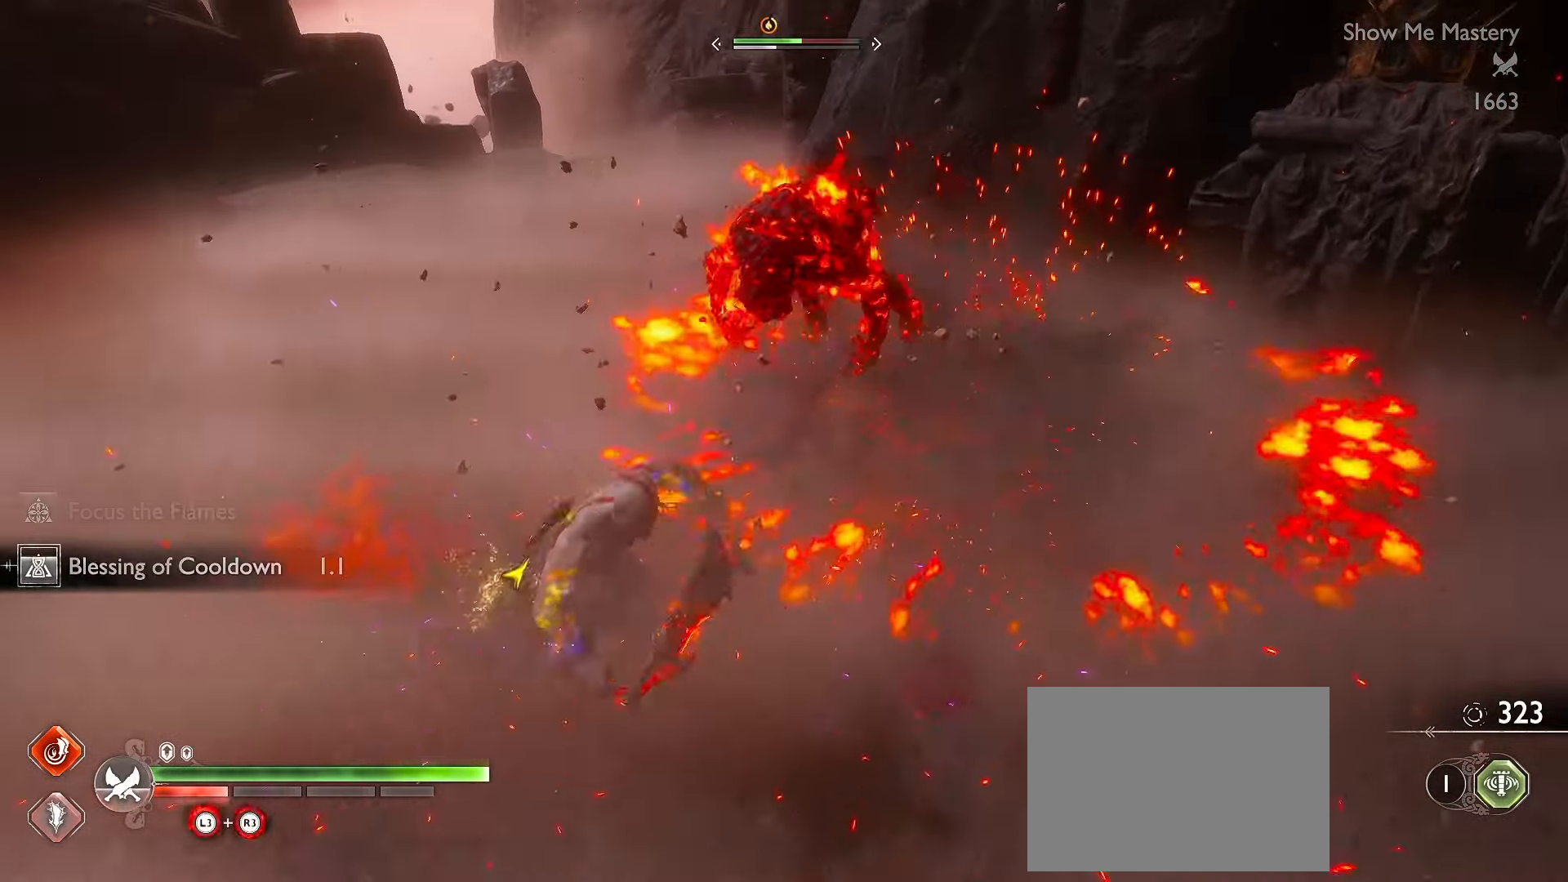
{"buttons": [], "left_stick": "down", "right_stick": "center", "events": [[100, "R2", "up"], [150, "R2", "down"], [266, "R2", "up"], [350, "R2", "down"], [450, "R2", "up"]]}
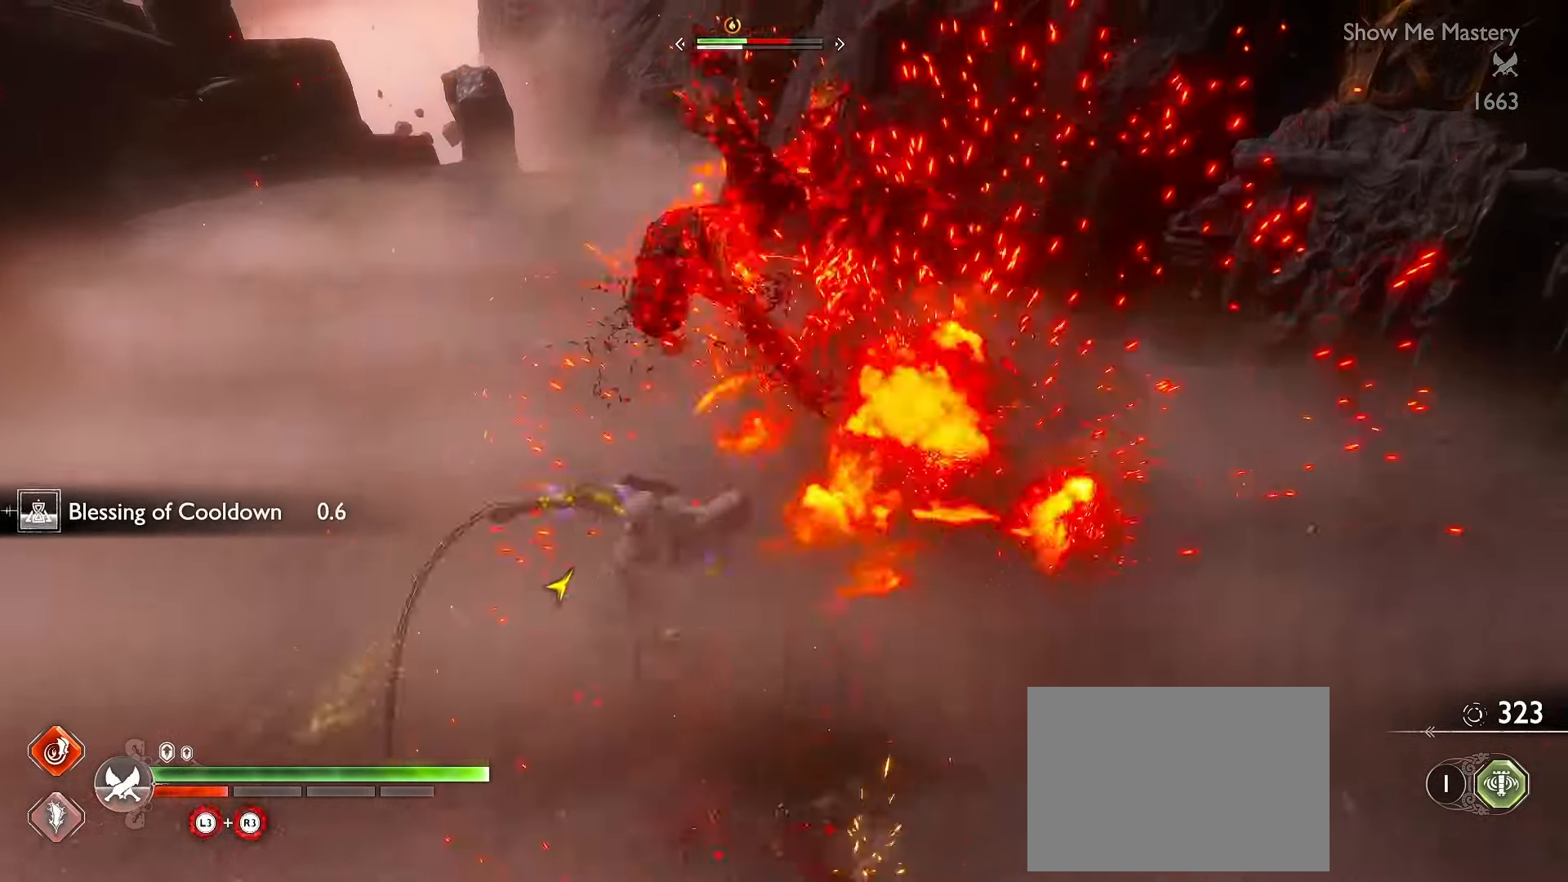
{"buttons": ["R1"], "left_stick": "down", "right_stick": "center", "events": [[33, "R2", "down"], [83, "right_stick", "up-left"], [200, "right_stick", "center"], [216, "R2", "up"], [400, "A", "down"], [450, "R1", "down"], [500, "A", "up"]]}
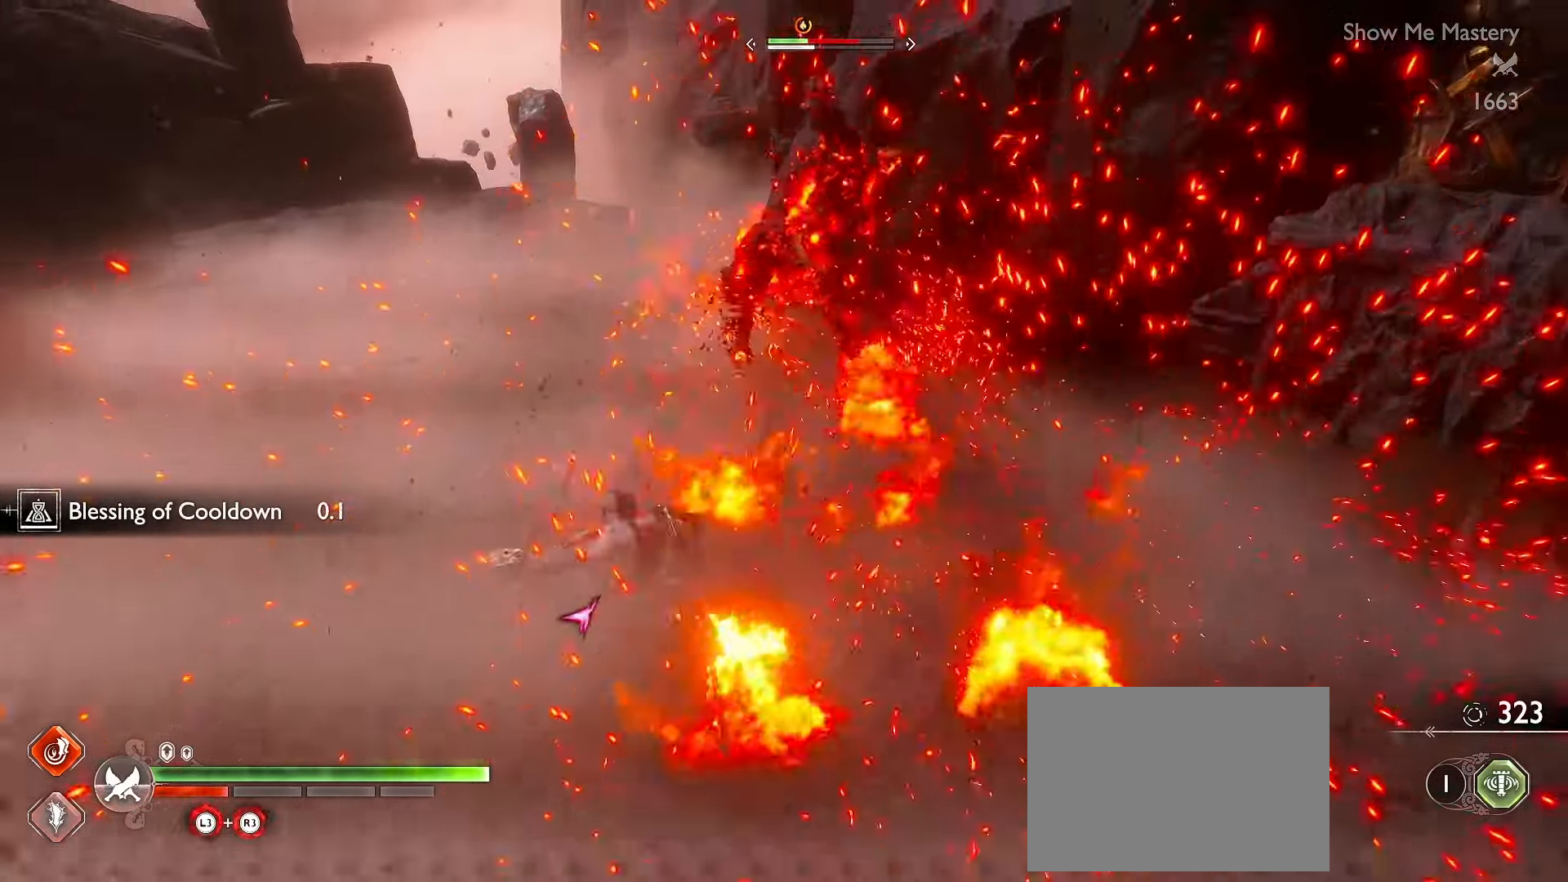
{"buttons": [], "left_stick": "center", "right_stick": "right", "events": [[50, "R1", "up"], [134, "R1", "down"], [217, "right_stick", "left"], [250, "R1", "up"], [384, "left_stick", "center"], [400, "right_stick", "right"]]}
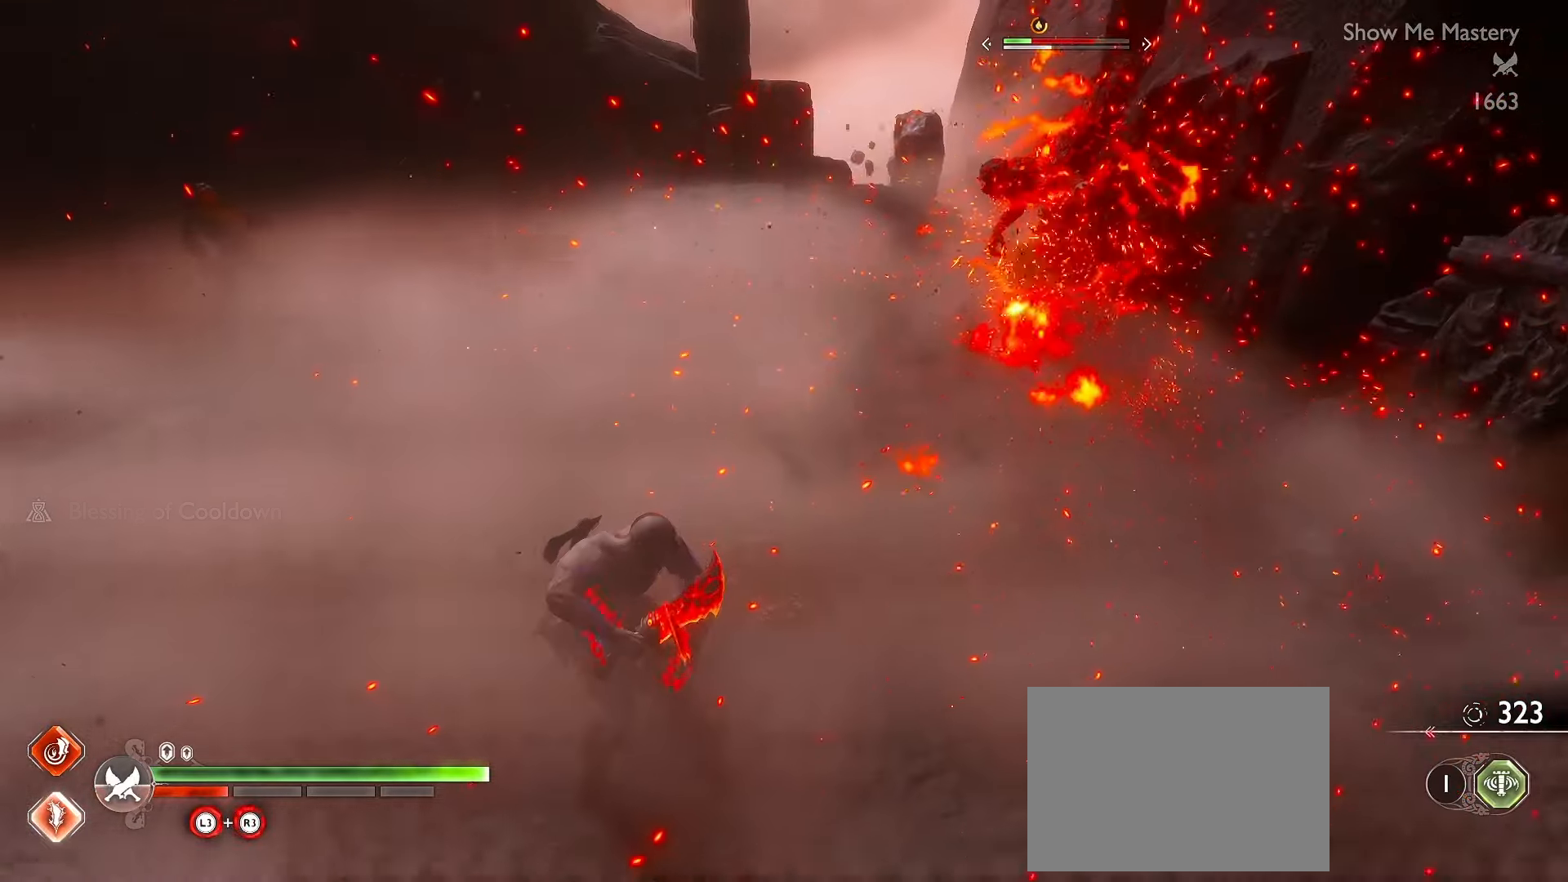
{"buttons": ["A"], "left_stick": "down-left", "right_stick": "center", "events": [[67, "right_stick", "center"], [150, "left_stick", "down-left"], [367, "A", "down"], [400, "A", "up"], [500, "A", "down"]]}
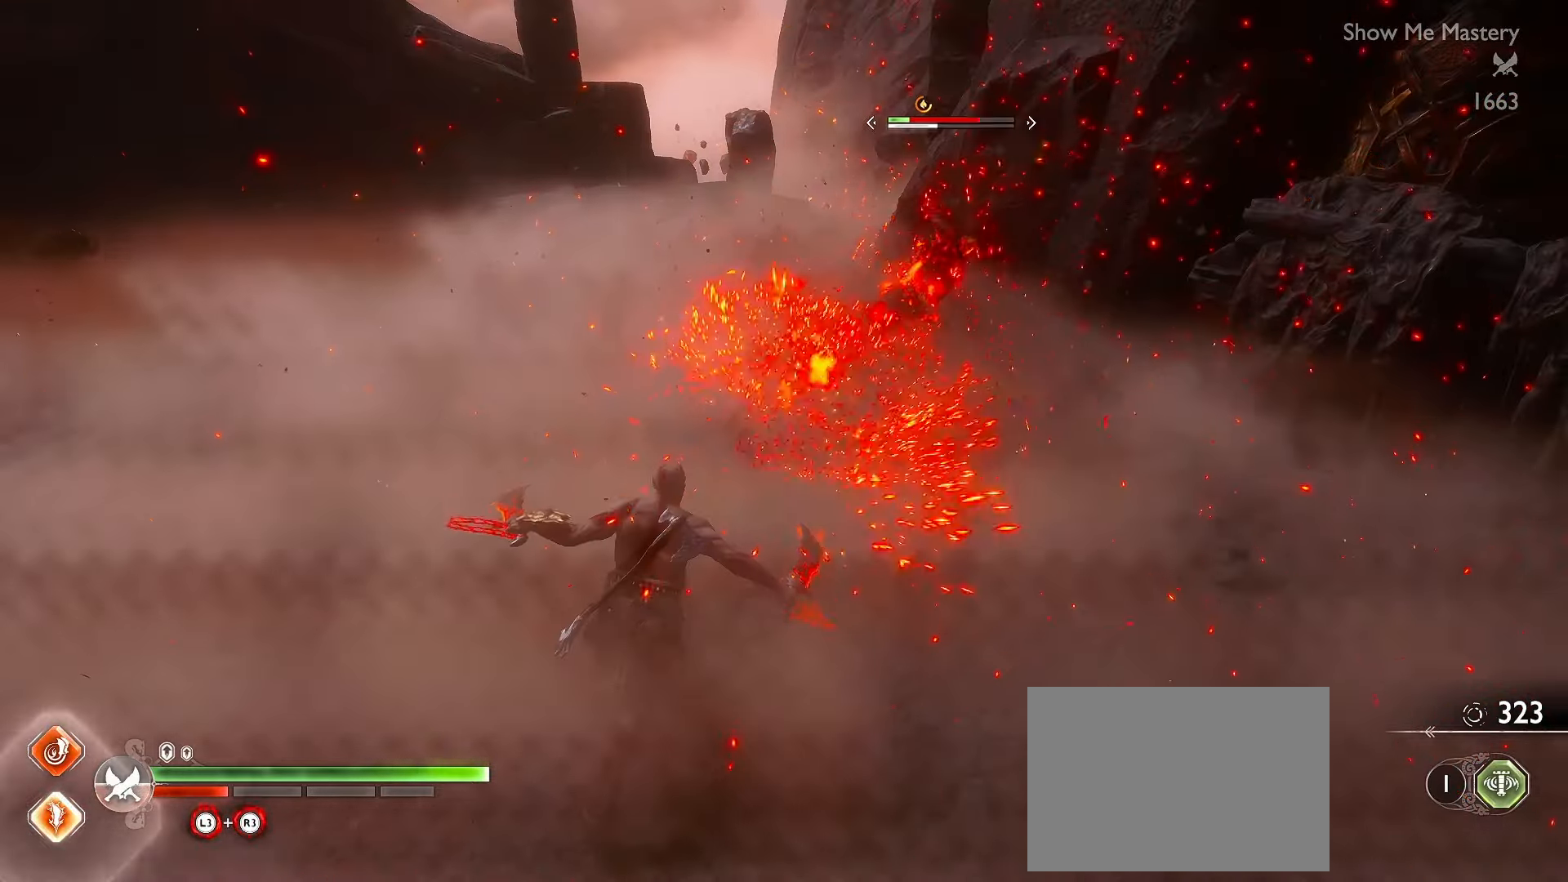
{"buttons": [], "left_stick": "down-left", "right_stick": "center", "events": [[100, "A", "up"], [184, "A", "down"], [284, "A", "up"]]}
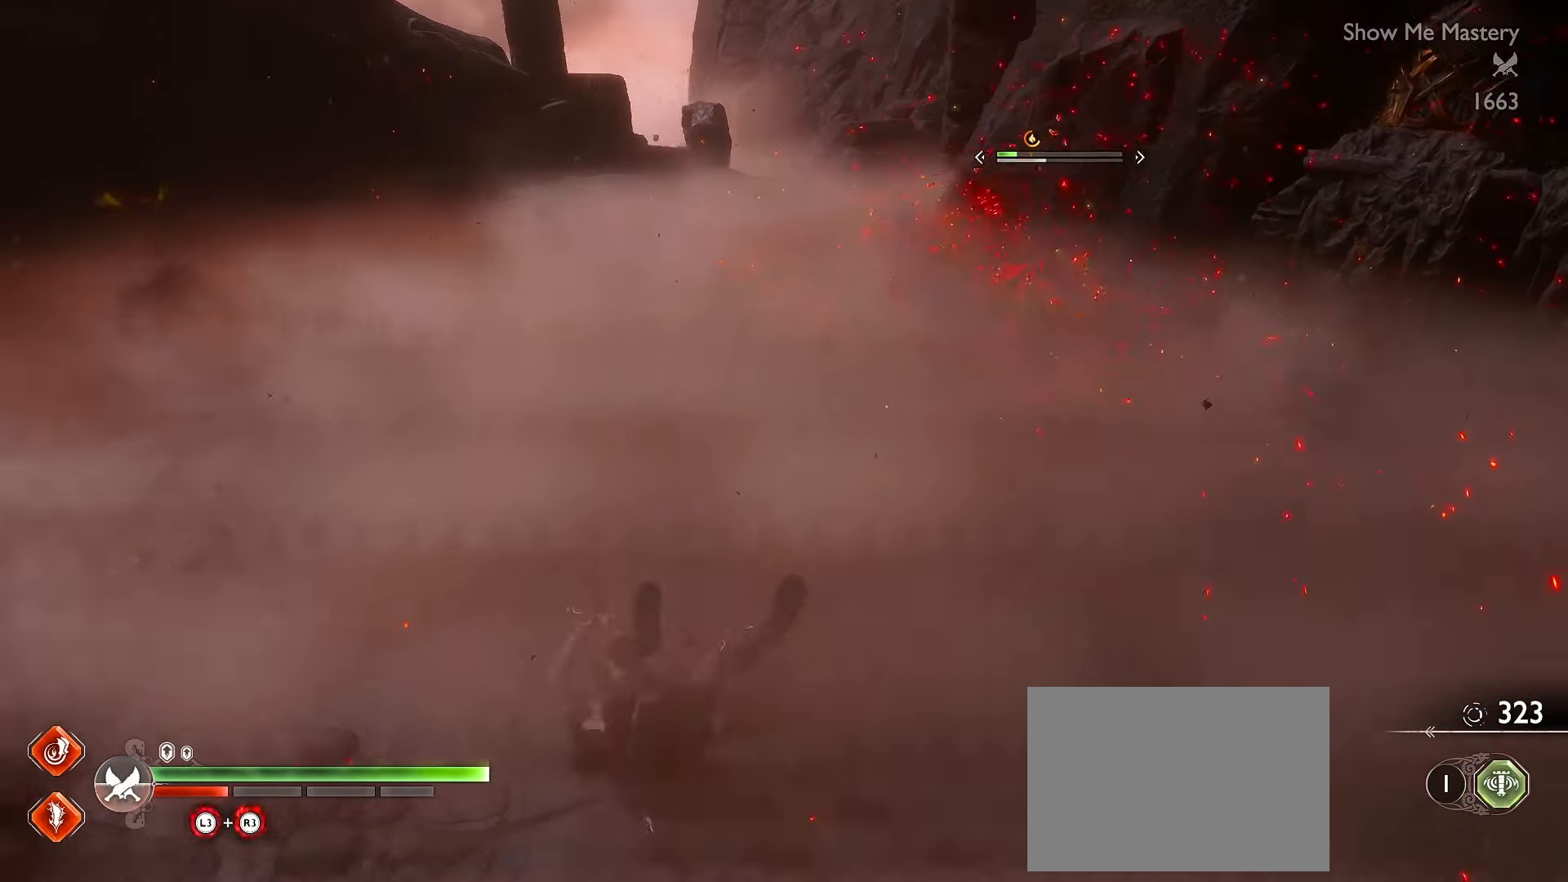
{"buttons": ["L1", "L3"], "left_stick": "up", "right_stick": "center", "events": [[67, "right_stick", "left"], [217, "left_stick", "center"], [217, "right_stick", "center"], [250, "L1", "down"], [284, "left_stick", "up"], [450, "L3", "down"]]}
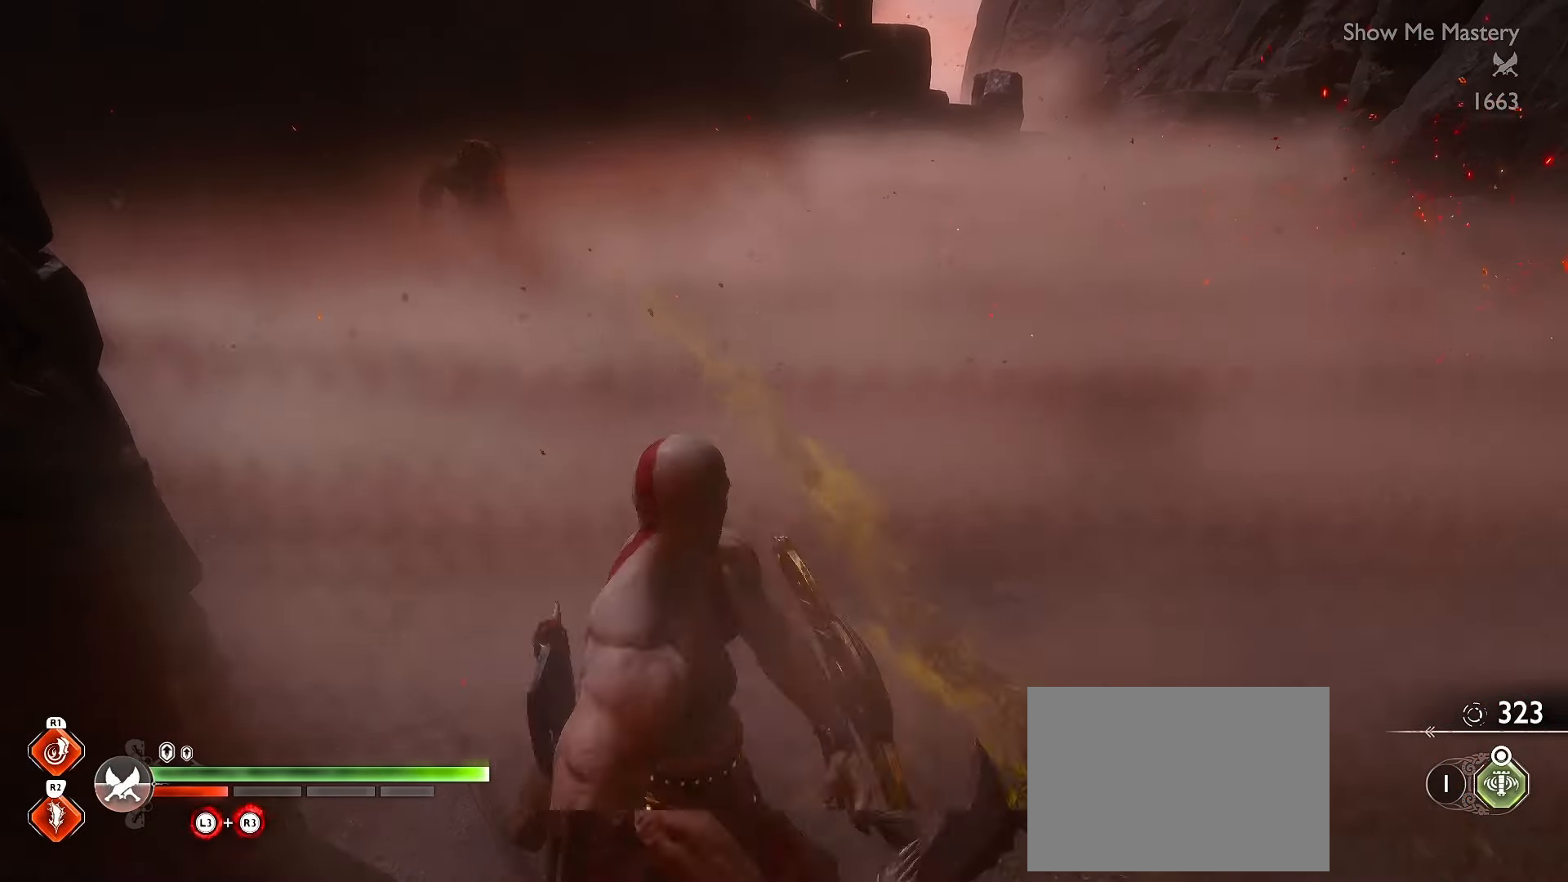
{"buttons": ["L3"], "left_stick": "up", "right_stick": "center", "events": [[167, "L3", "up"], [184, "right_stick", "right"], [284, "L1", "up"], [284, "right_stick", "up-right"], [400, "L3", "down"], [417, "right_stick", "center"]]}
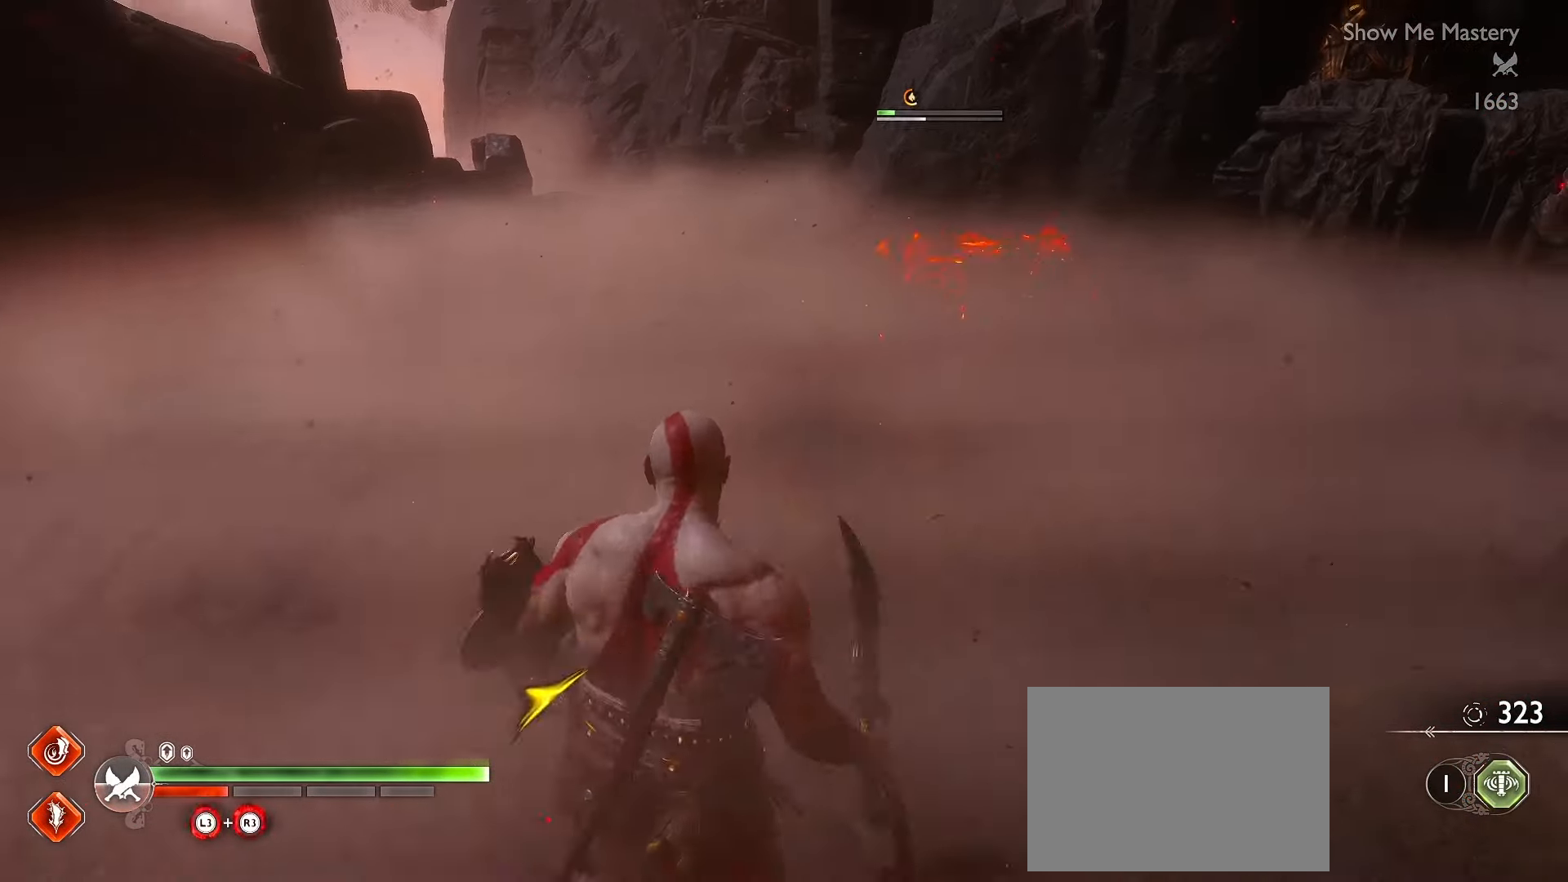
{"buttons": ["R1"], "left_stick": "center", "right_stick": "left", "events": [[234, "R1", "down"], [234, "right_stick", "right"], [284, "L3", "up"], [334, "right_stick", "center"], [384, "right_stick", "left"], [400, "left_stick", "center"]]}
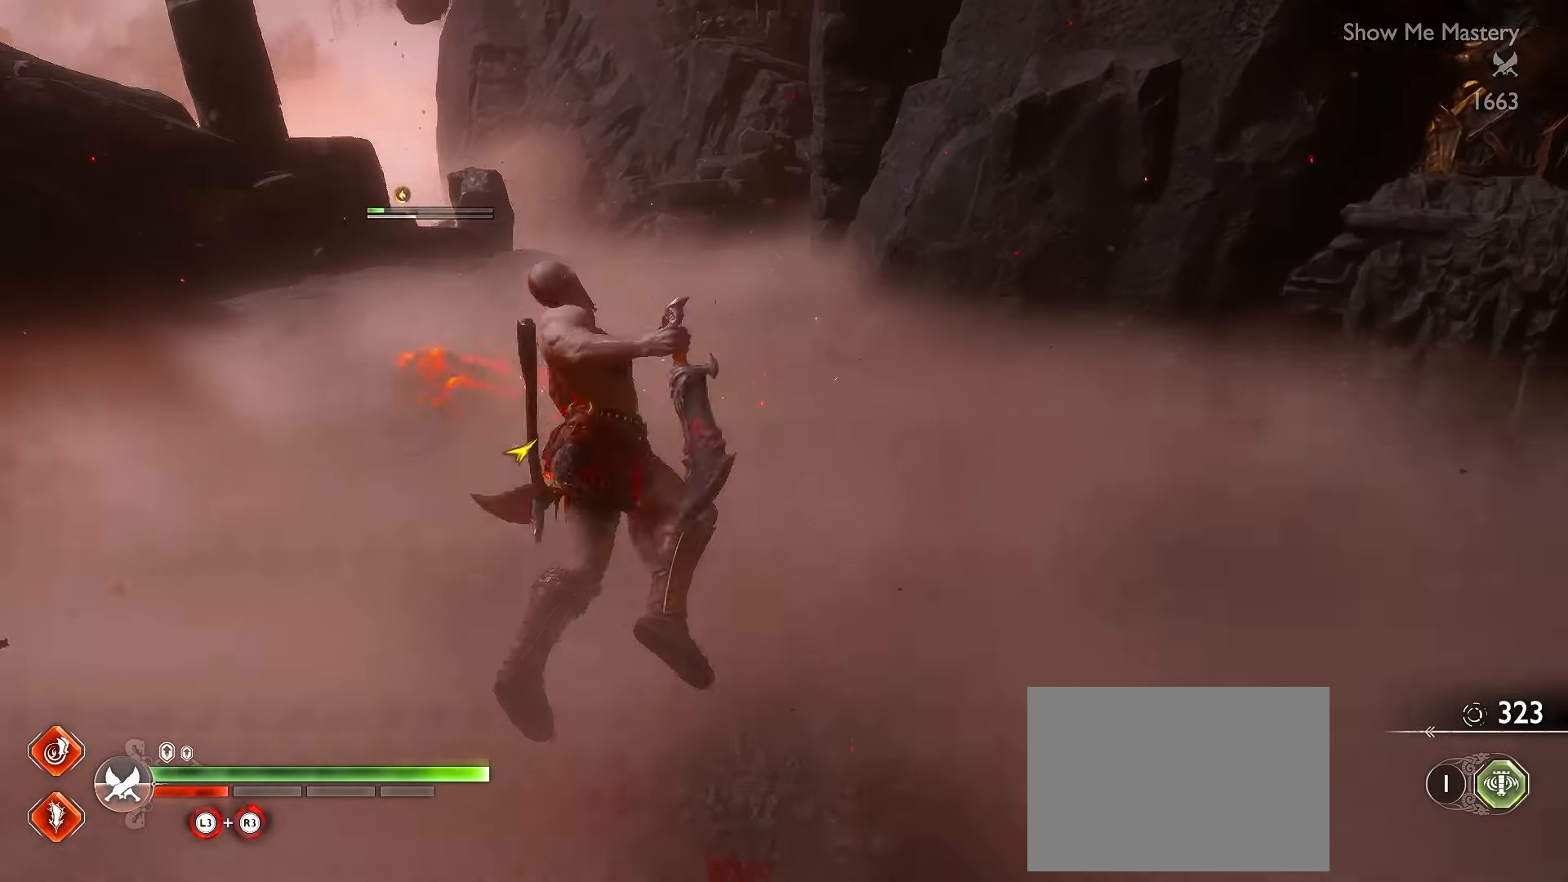
{"buttons": [], "left_stick": "center", "right_stick": "center", "events": [[200, "right_stick", "down-left"], [350, "R1", "up"], [384, "right_stick", "center"]]}
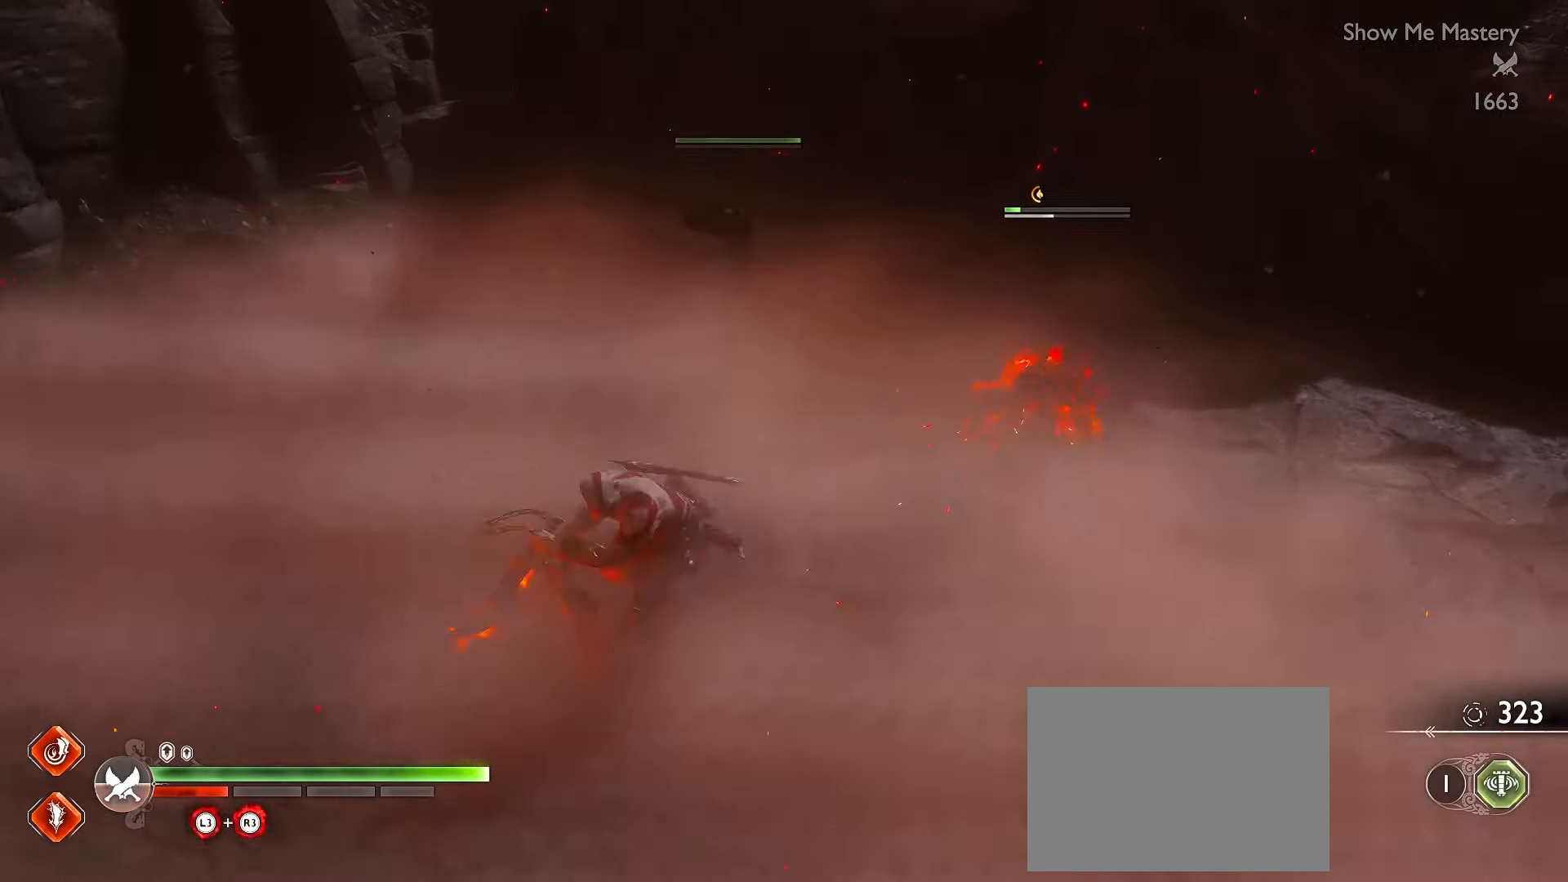
{"buttons": [], "left_stick": "center", "right_stick": "center", "events": []}
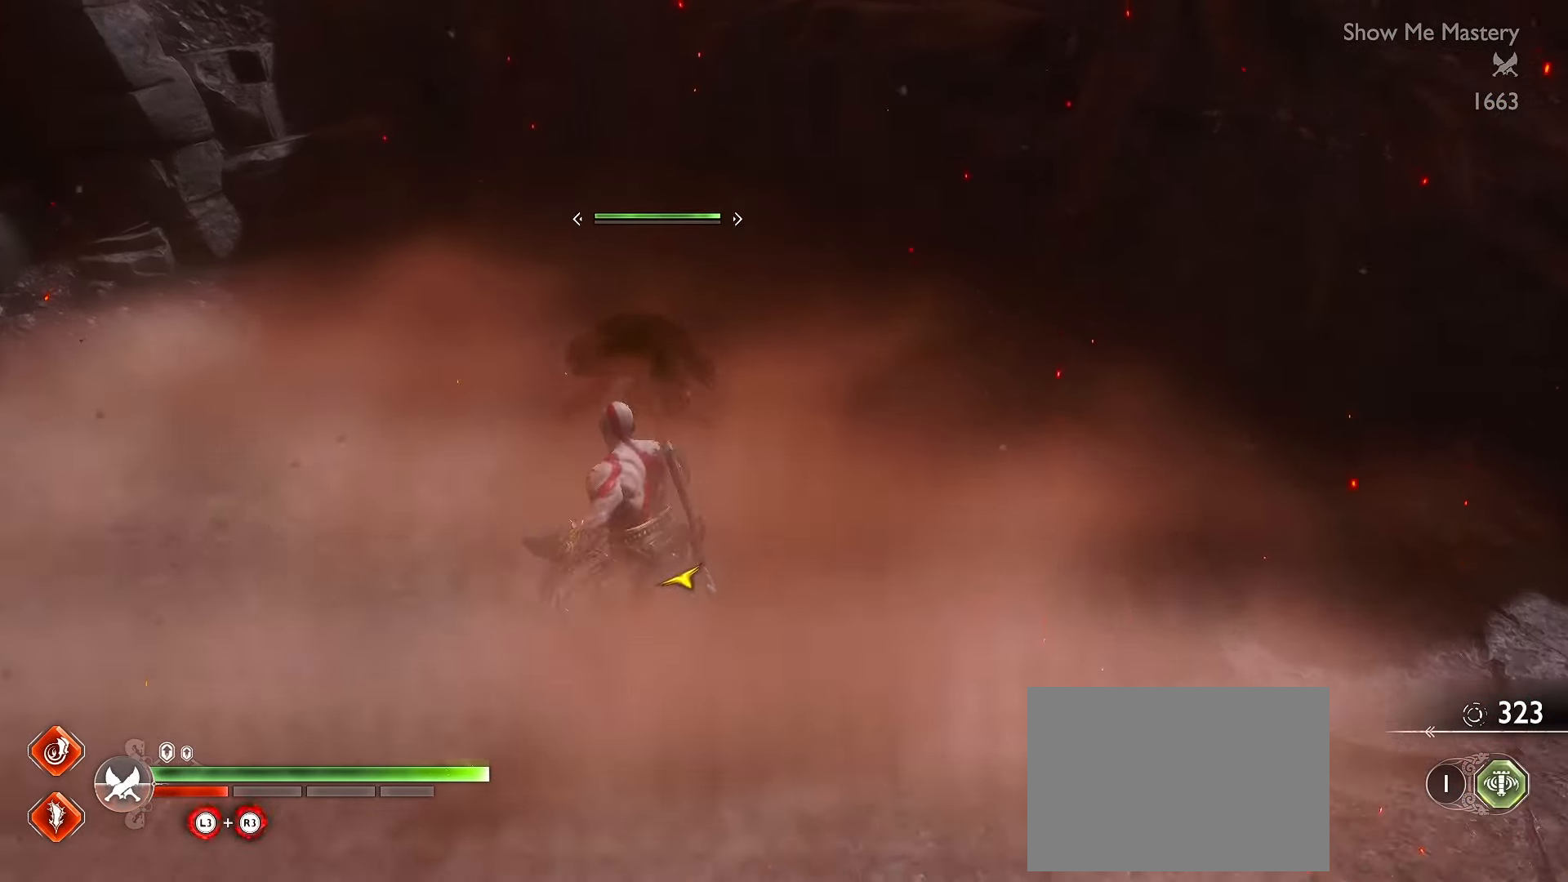
{"buttons": ["R2"], "left_stick": "center", "right_stick": "center", "events": [[250, "Y", "down"], [334, "R2", "down"], [384, "Y", "up"]]}
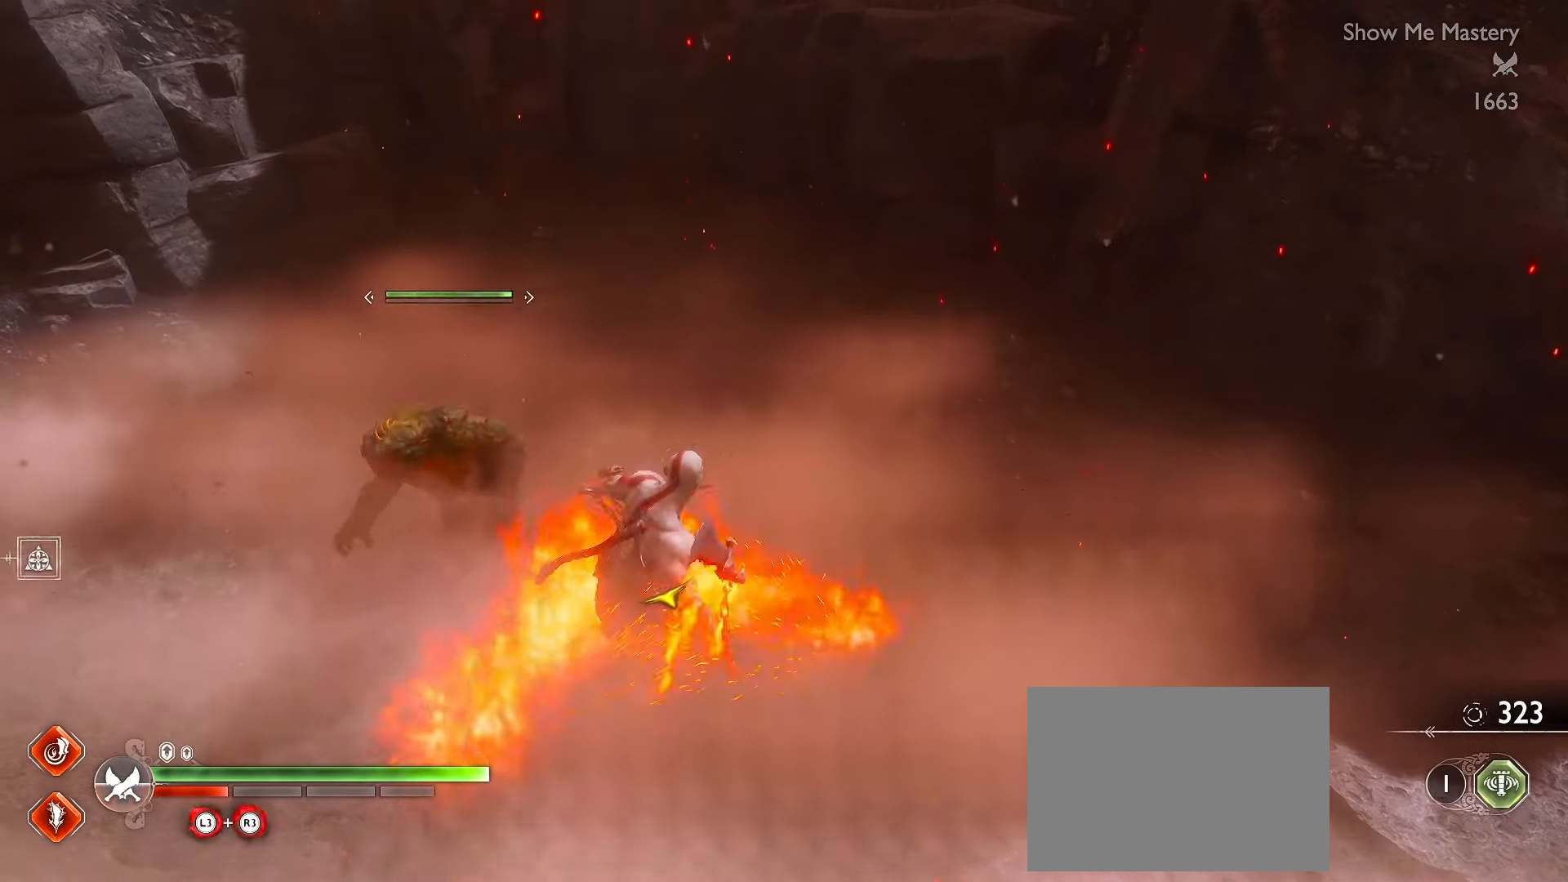
{"buttons": ["R2"], "left_stick": "center", "right_stick": "left", "events": [[17, "right_stick", "left"], [134, "R2", "up"], [250, "R2", "down"], [334, "R2", "up"], [467, "R2", "down"]]}
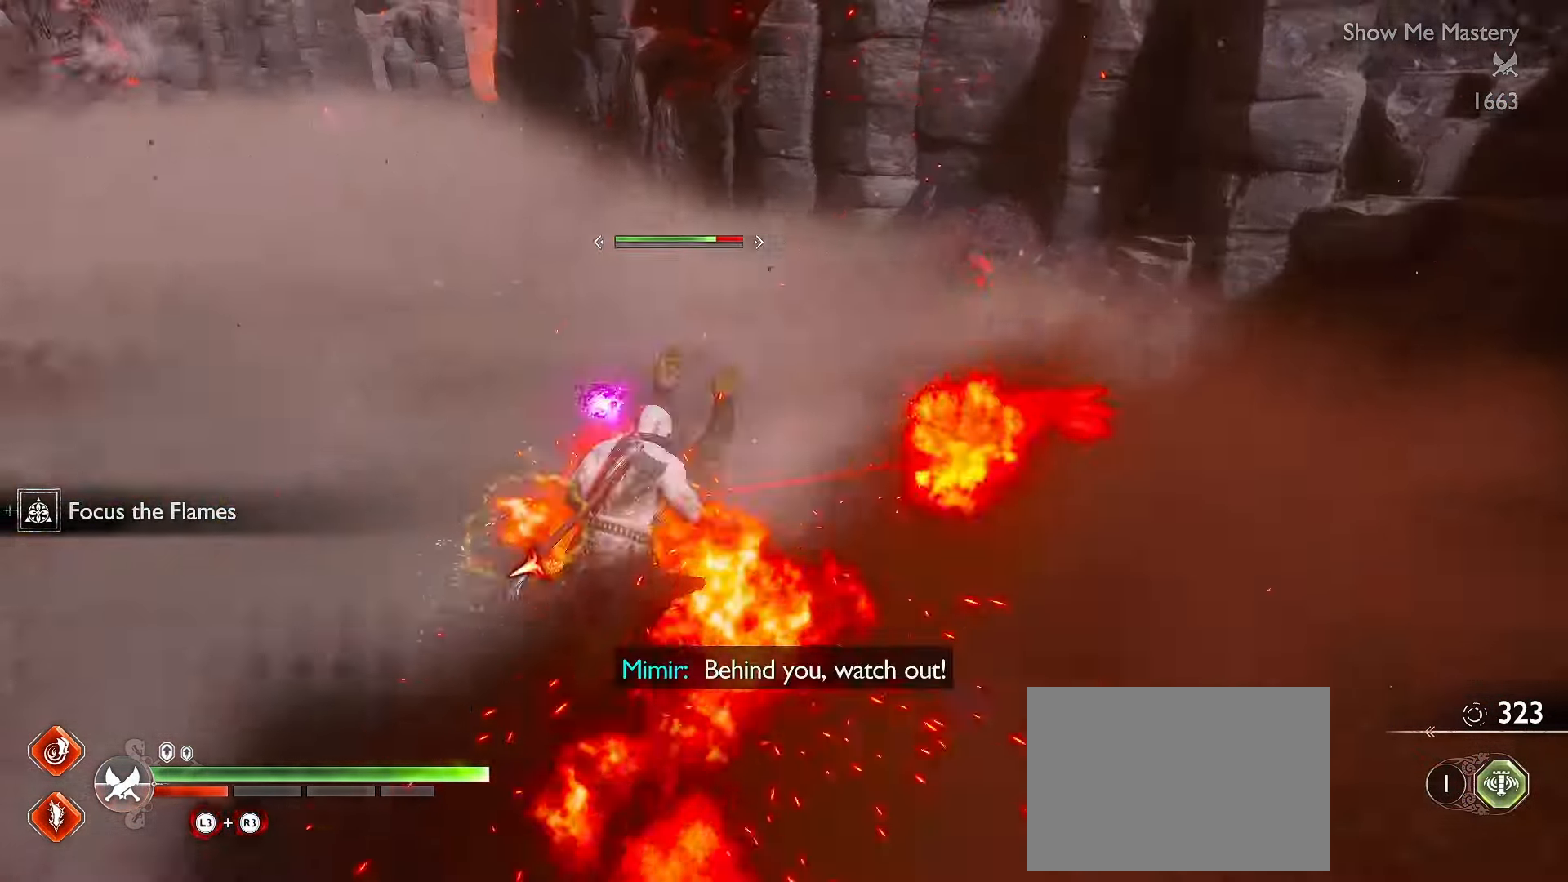
{"buttons": ["R2"], "left_stick": "center", "right_stick": "left", "events": [[17, "right_stick", "center"], [67, "R2", "up"], [133, "R2", "down"], [233, "R2", "up"], [300, "R2", "down"], [400, "right_stick", "left"], [417, "R2", "up"], [483, "R2", "down"]]}
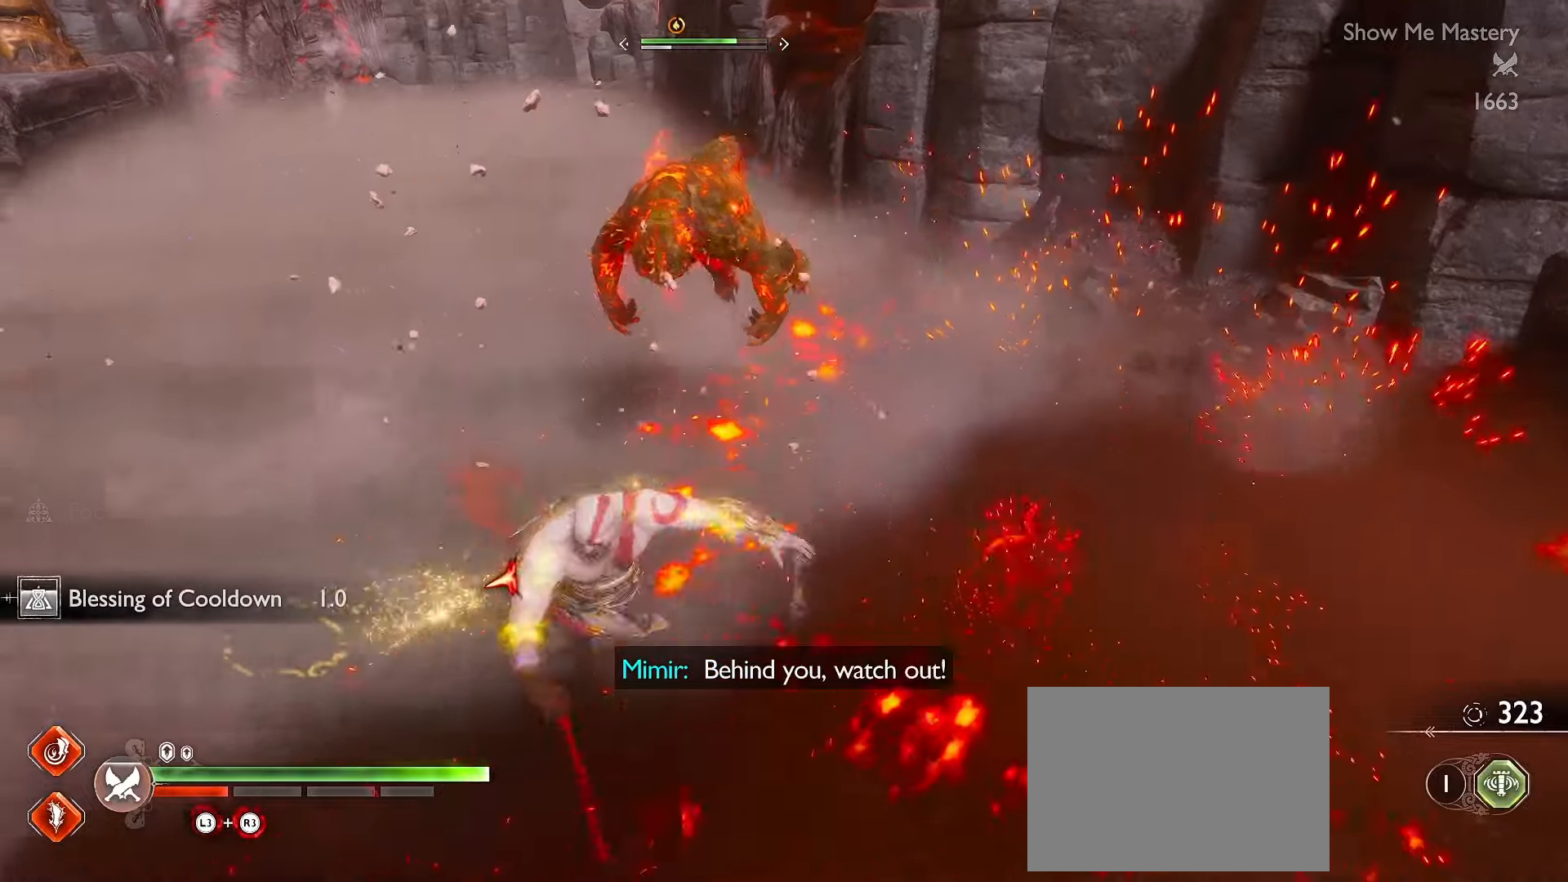
{"buttons": ["R2"], "left_stick": "down", "right_stick": "center", "events": [[17, "left_stick", "down"], [117, "R2", "up"], [200, "R2", "down"], [317, "R2", "up"], [367, "right_stick", "center"], [450, "A", "down"], [483, "A", "up"], [483, "R2", "down"]]}
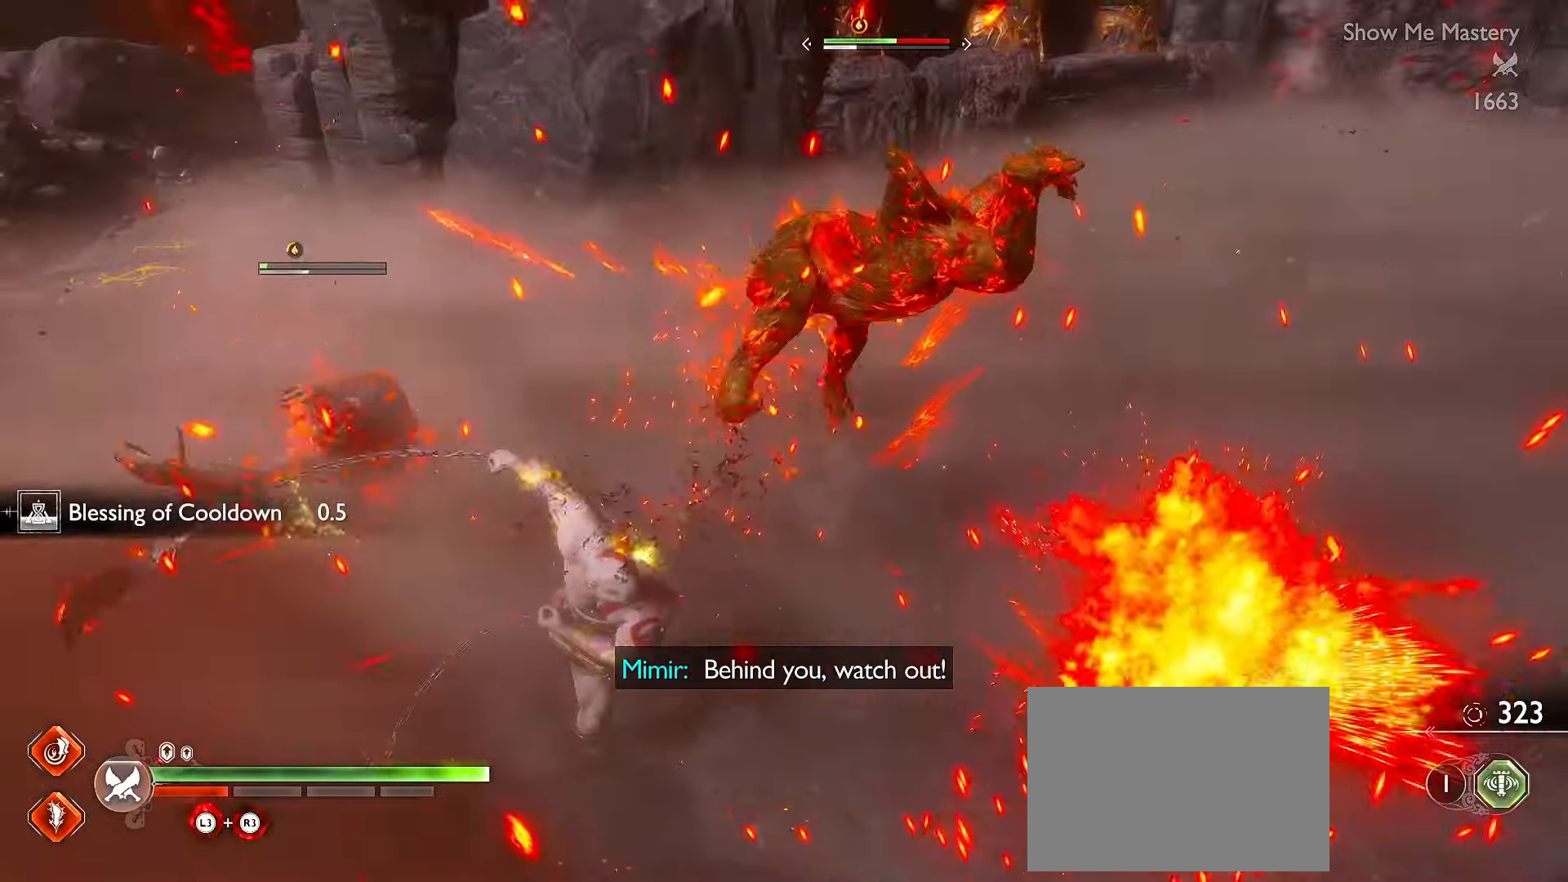
{"buttons": [], "left_stick": "down", "right_stick": "center", "events": [[33, "R1", "down"], [50, "R2", "up"], [117, "R1", "up"], [217, "R1", "down"], [300, "R1", "up"], [383, "R1", "down"], [500, "R1", "up"]]}
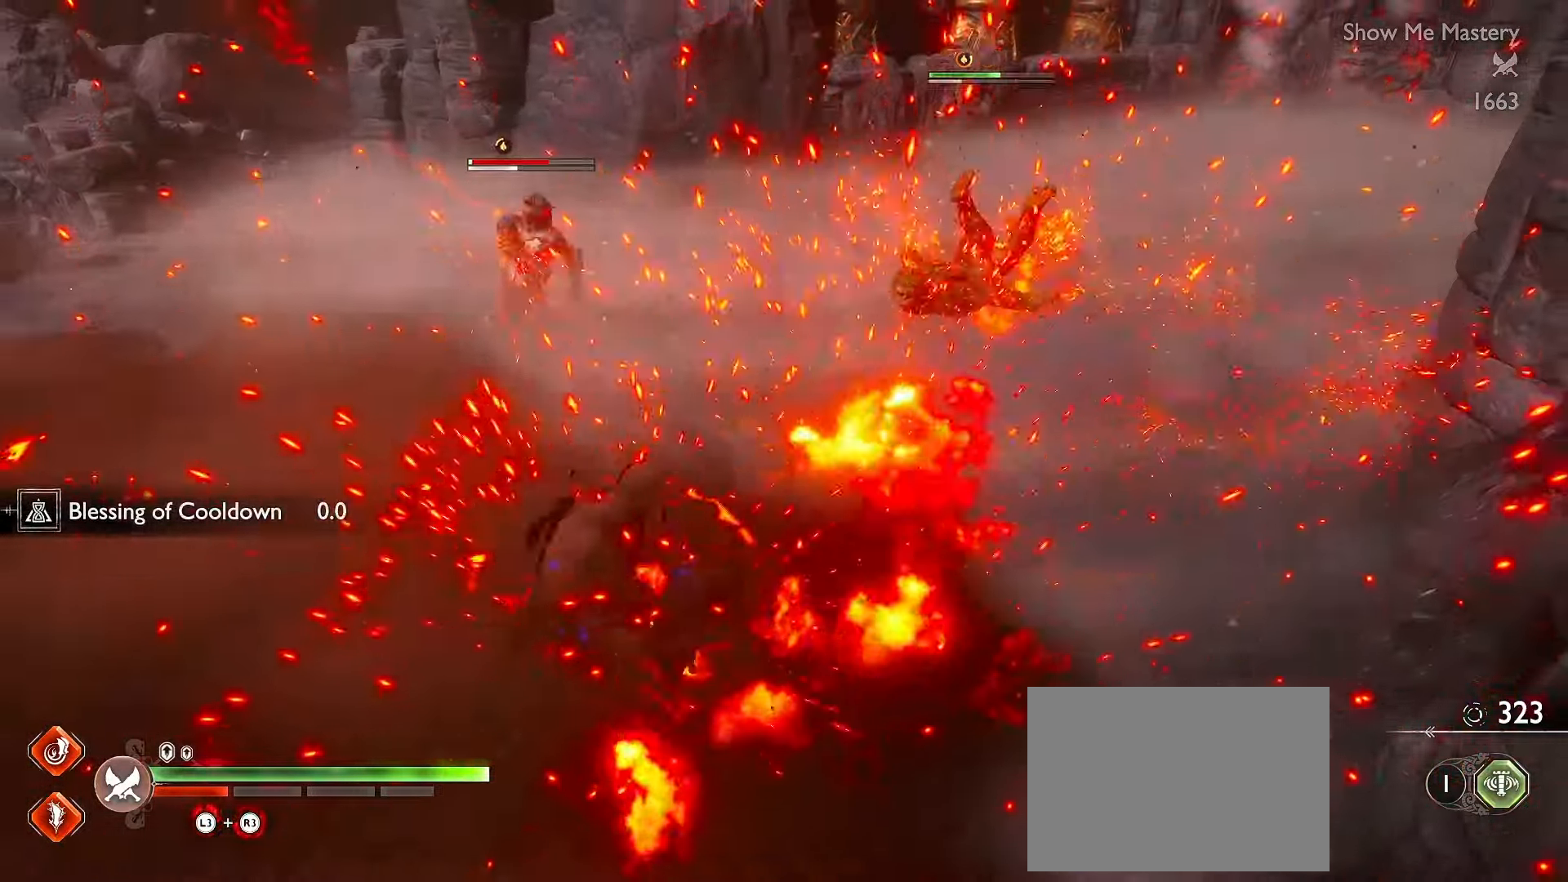
{"buttons": ["L3"], "left_stick": "up", "right_stick": "right", "events": [[267, "left_stick", "center"], [417, "left_stick", "up"], [483, "L3", "down"], [500, "right_stick", "right"]]}
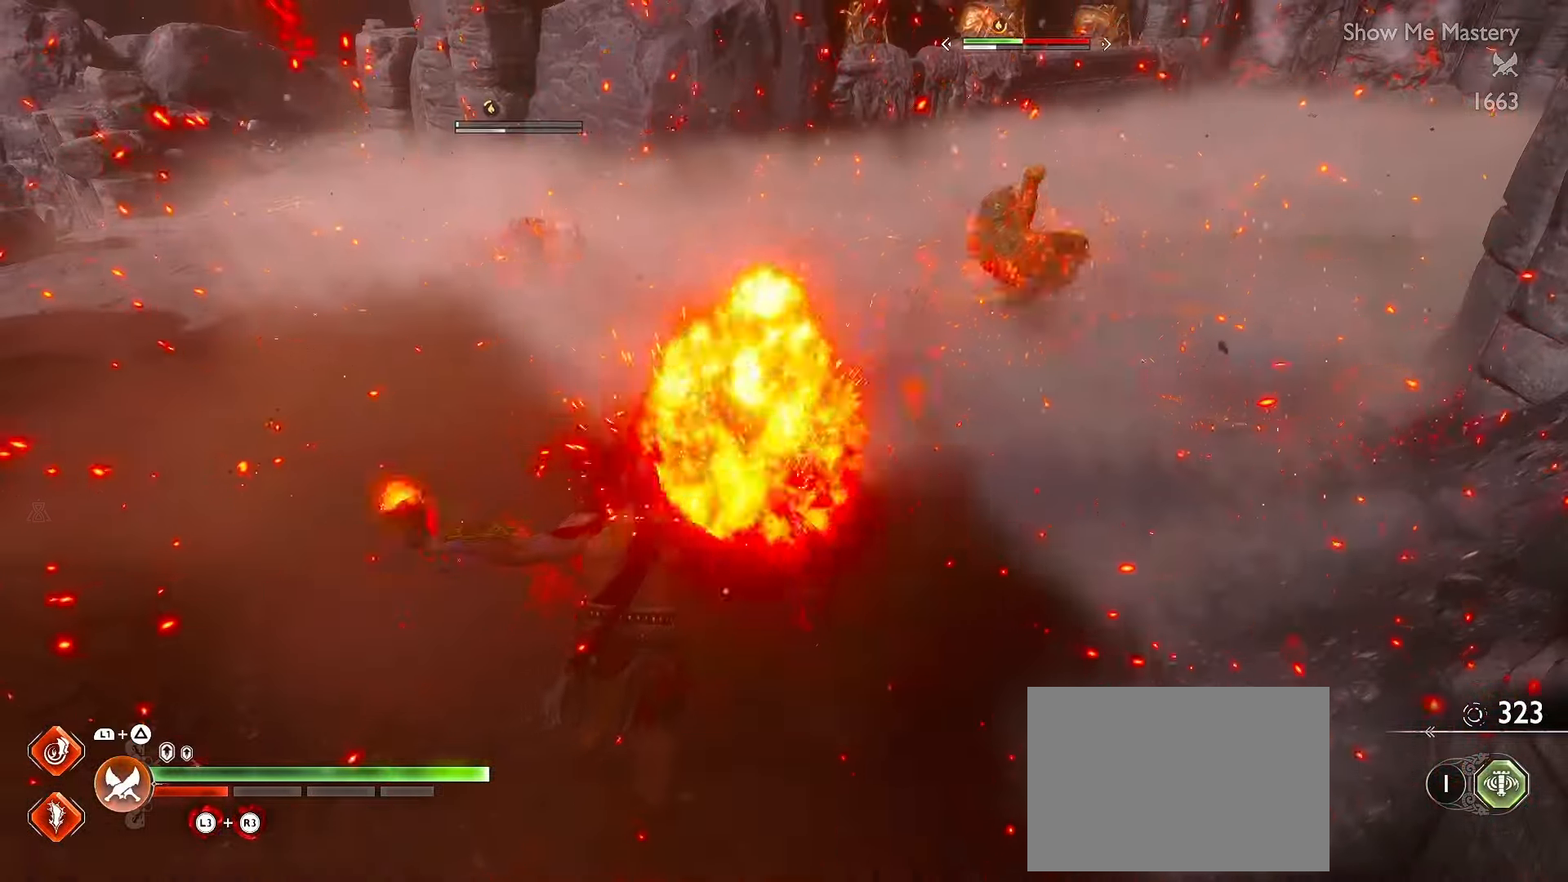
{"buttons": ["L3"], "left_stick": "up", "right_stick": "center", "events": [[183, "right_stick", "center"]]}
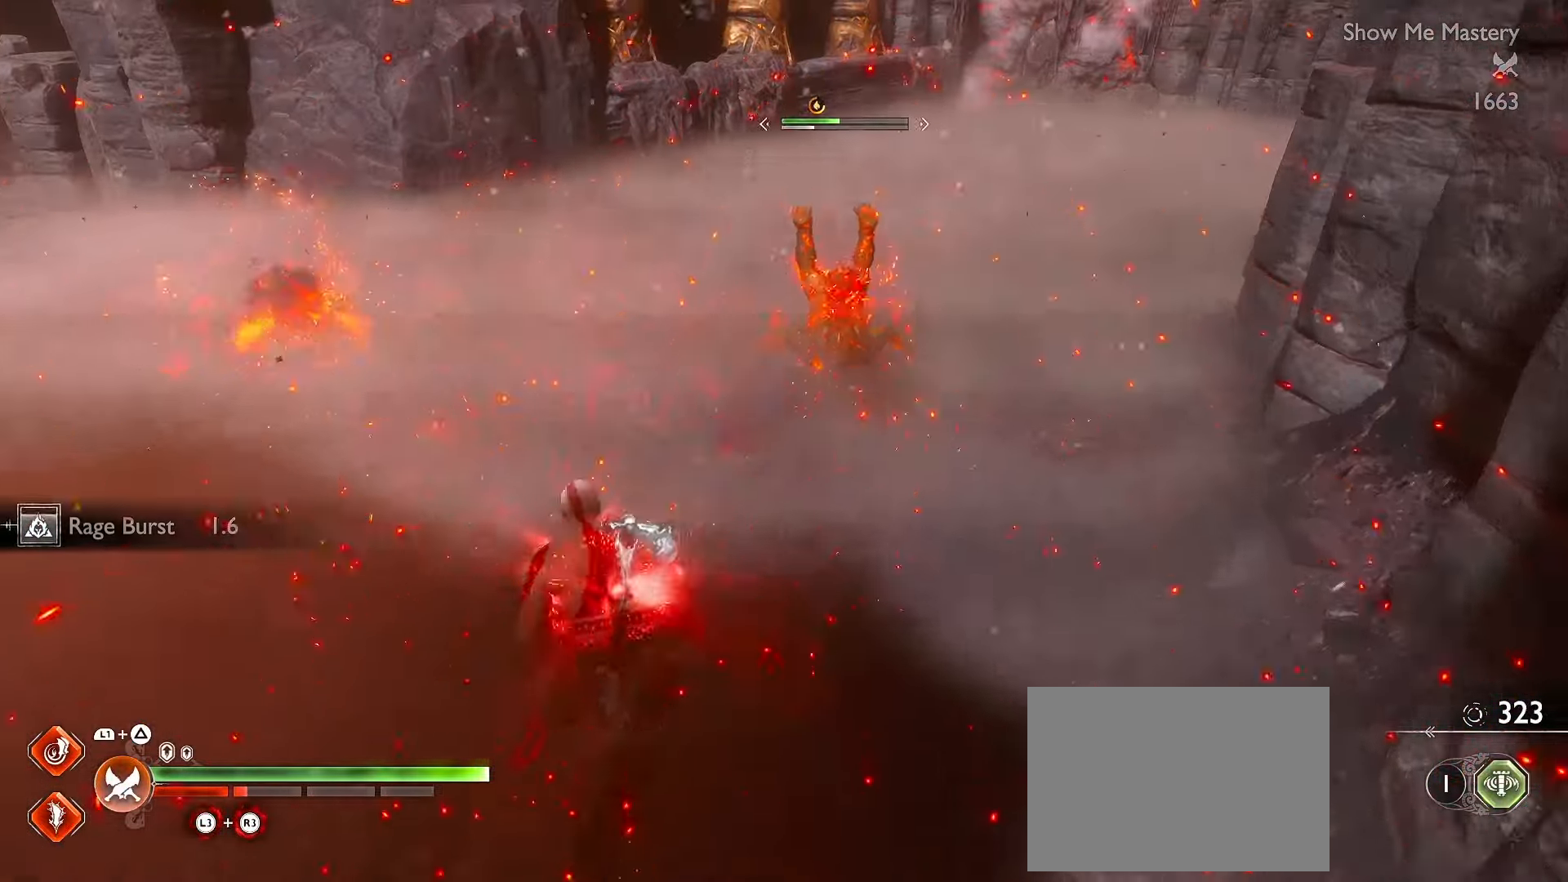
{"buttons": ["R1"], "left_stick": "center", "right_stick": "center", "events": [[17, "R1", "down"], [83, "L3", "up"], [117, "right_stick", "right"], [200, "left_stick", "center"], [467, "right_stick", "center"]]}
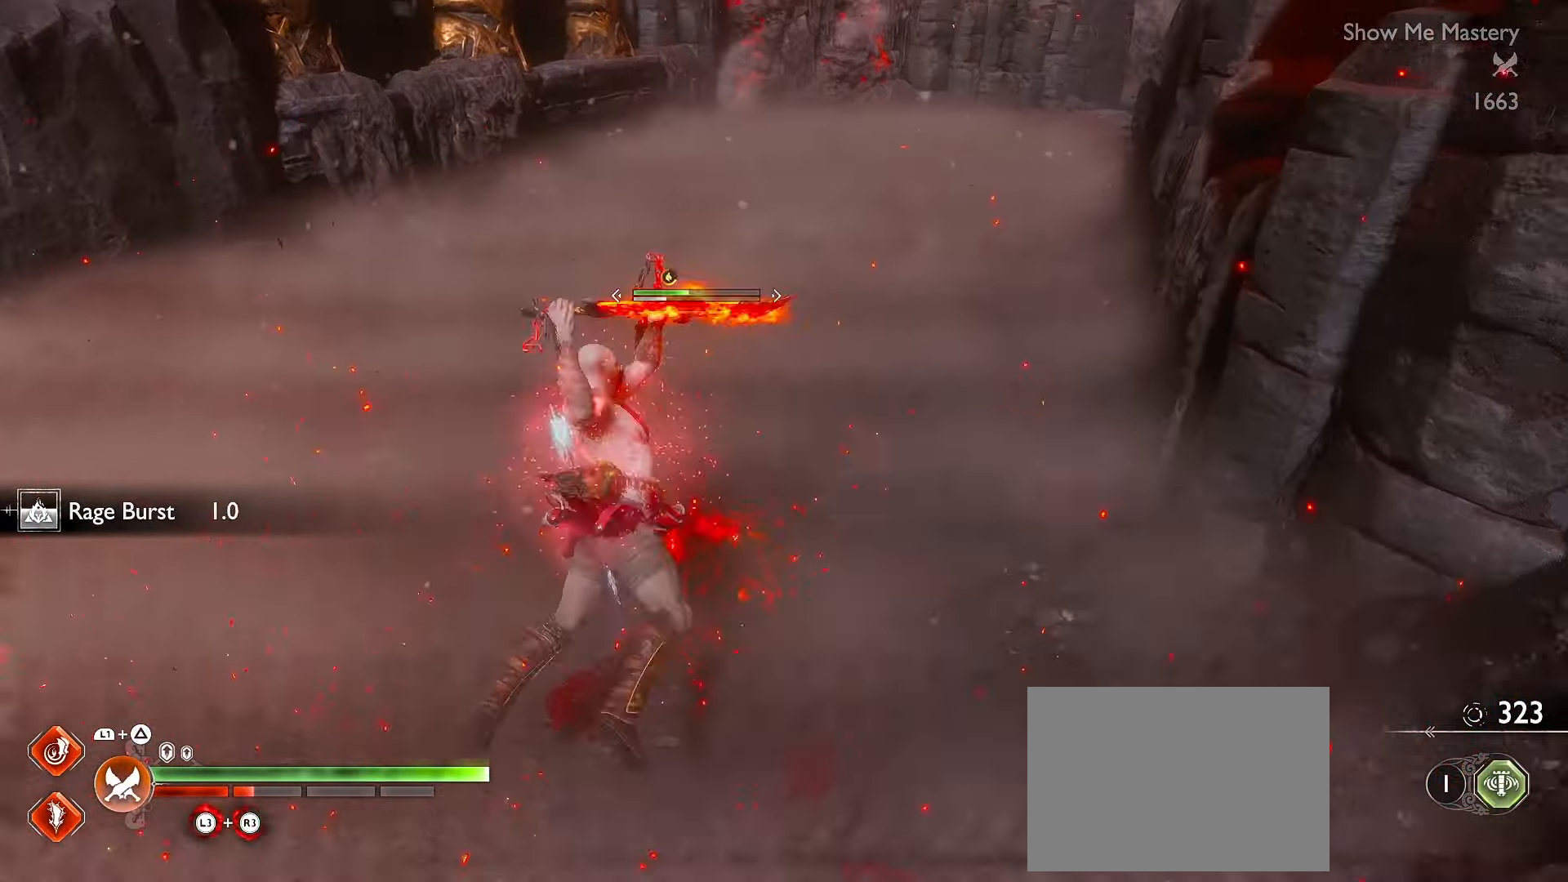
{"buttons": ["R1"], "left_stick": "center", "right_stick": "center", "events": []}
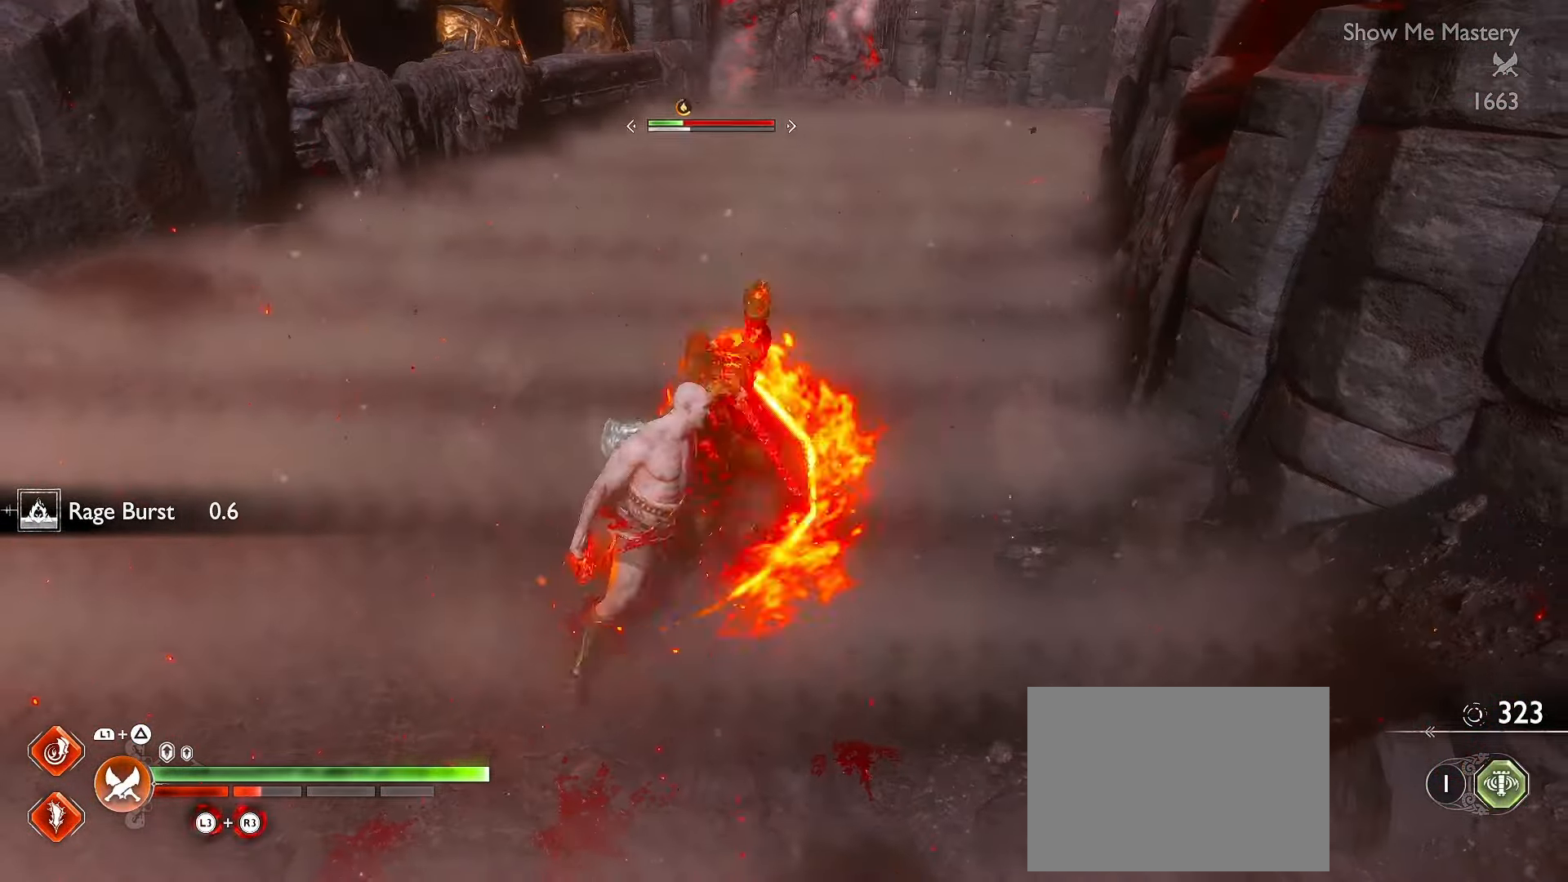
{"buttons": ["R1"], "left_stick": "center", "right_stick": "center", "events": []}
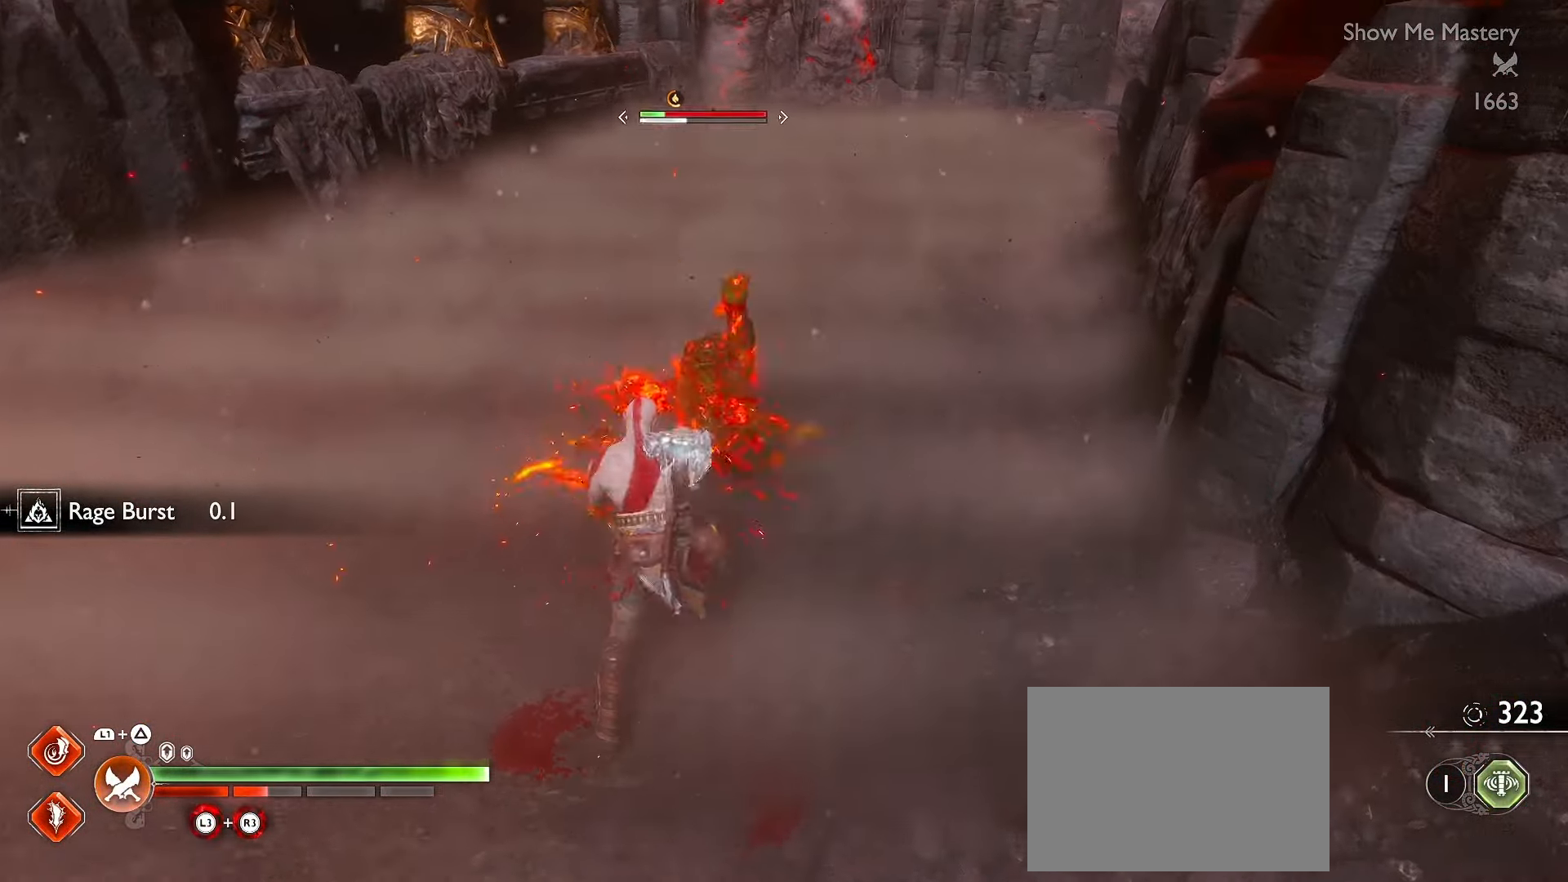
{"buttons": ["R1"], "left_stick": "center", "right_stick": "center", "events": []}
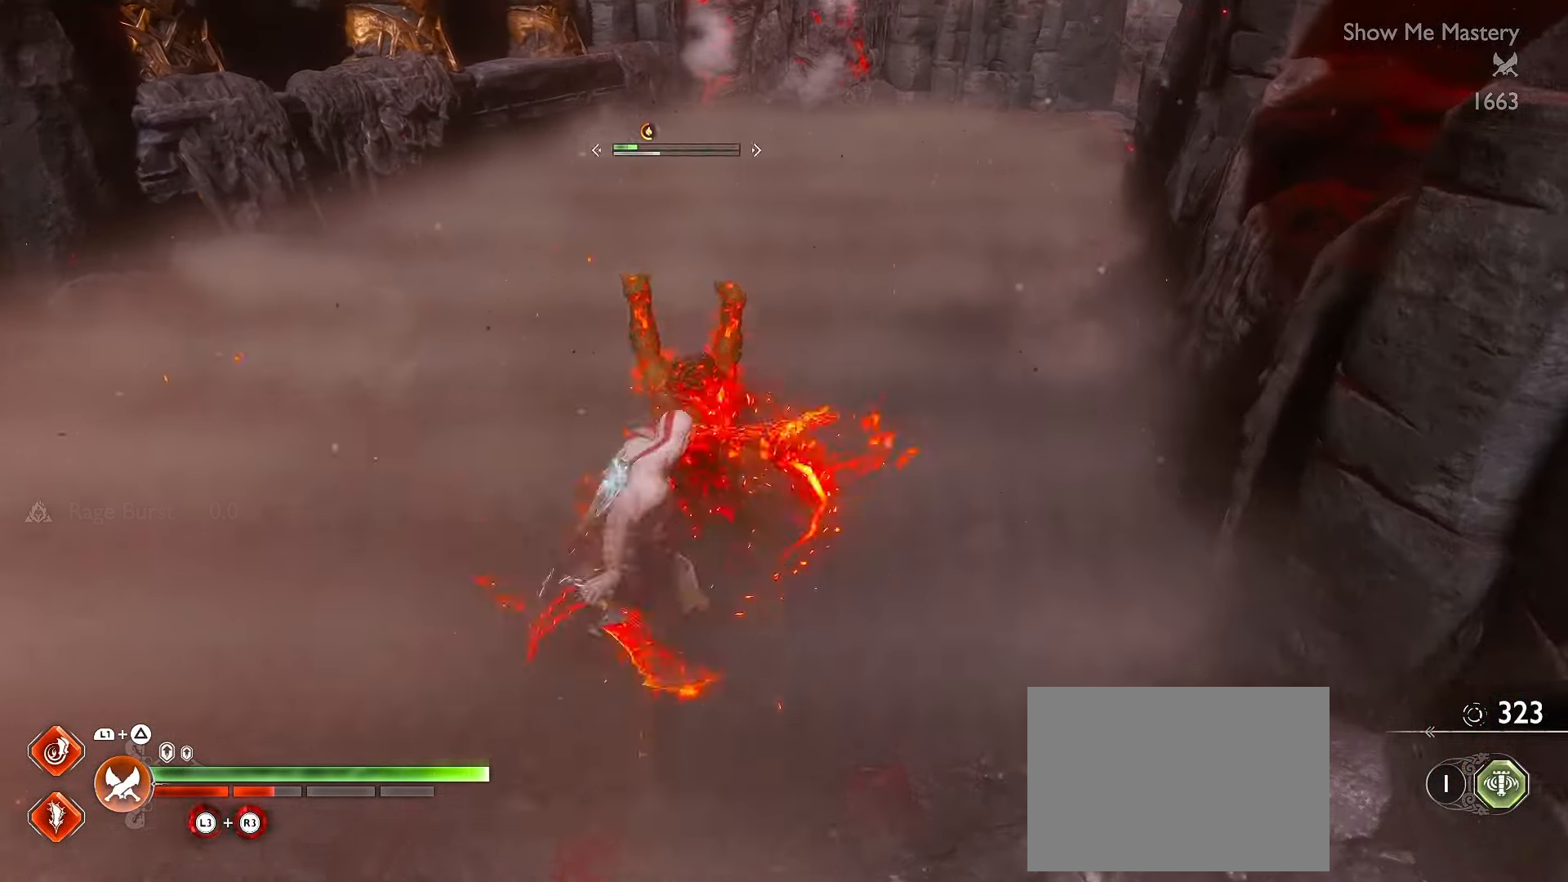
{"buttons": ["R1"], "left_stick": "center", "right_stick": "center", "events": []}
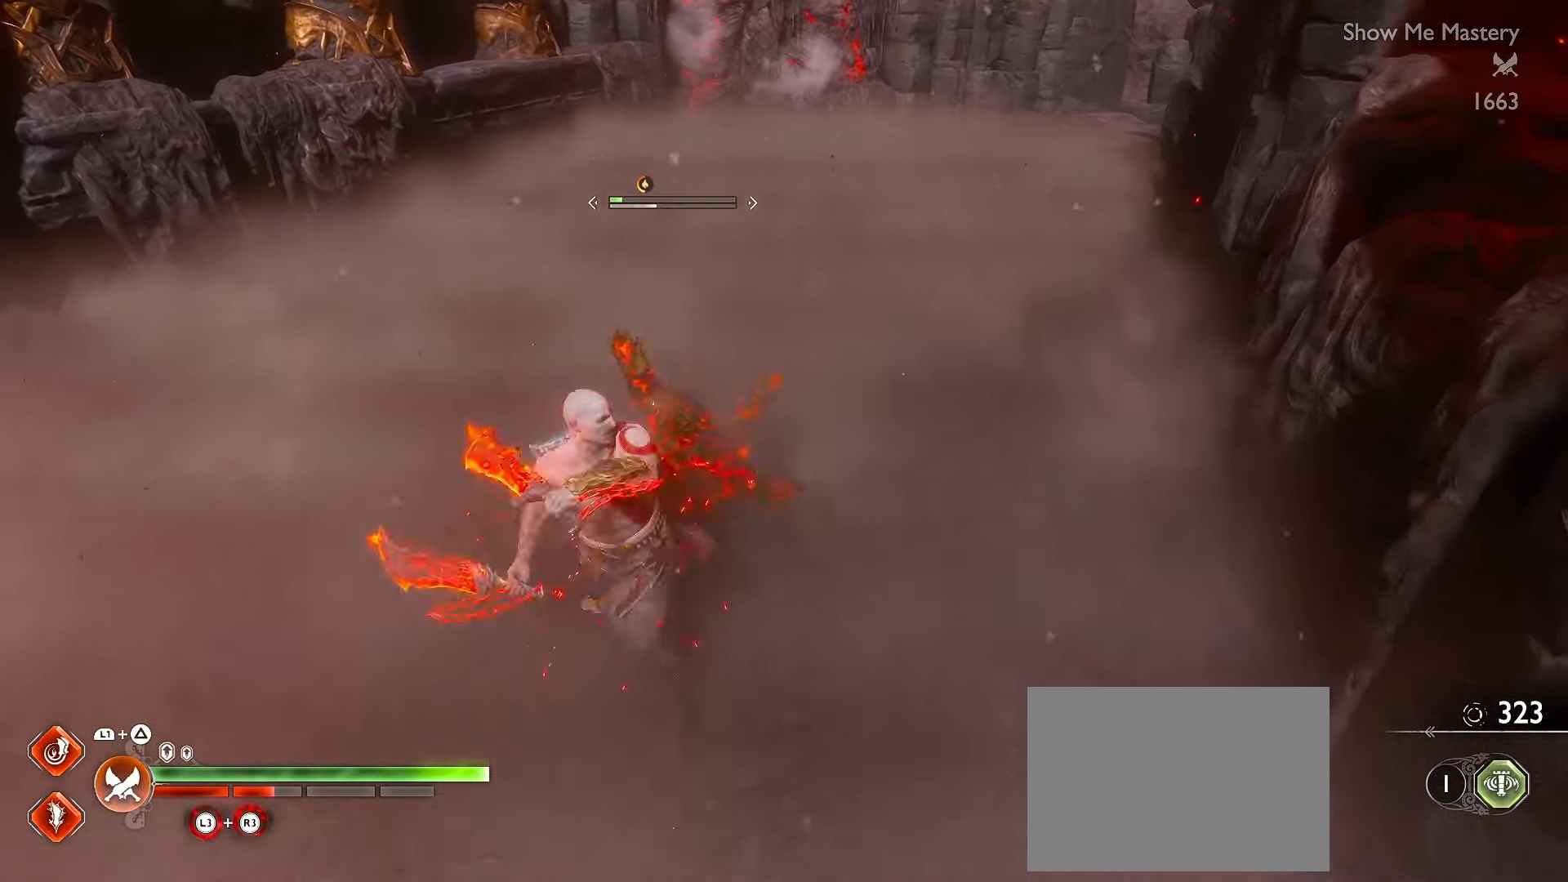
{"buttons": ["R1"], "left_stick": "center", "right_stick": "center", "events": []}
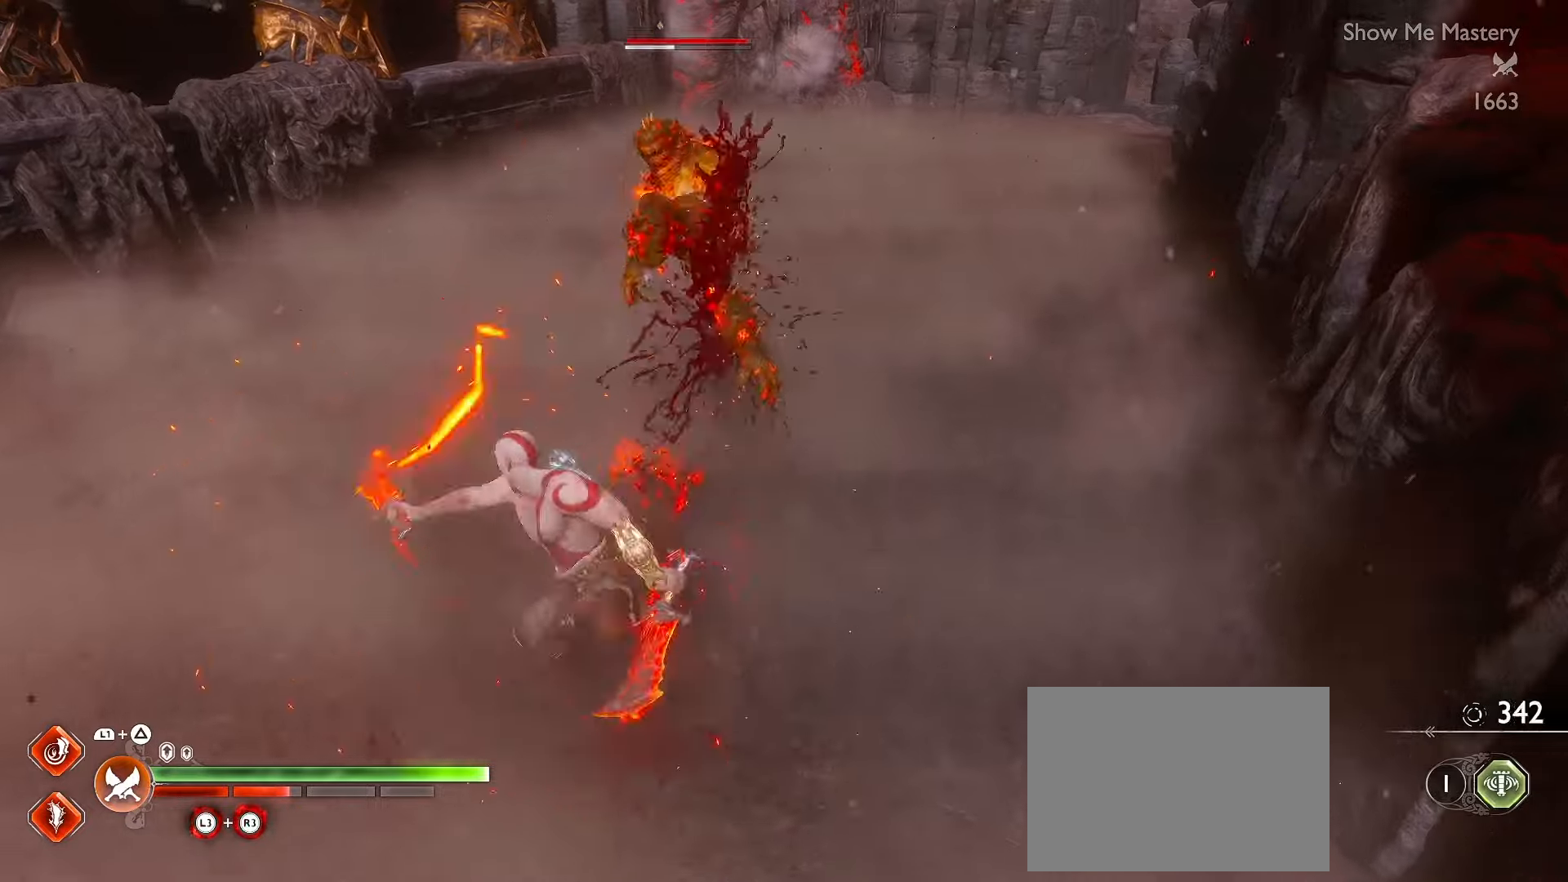
{"buttons": ["A", "L3"], "left_stick": "up", "right_stick": "center", "events": [[400, "R1", "up"], [433, "left_stick", "up"], [450, "L3", "down"], [466, "A", "down"]]}
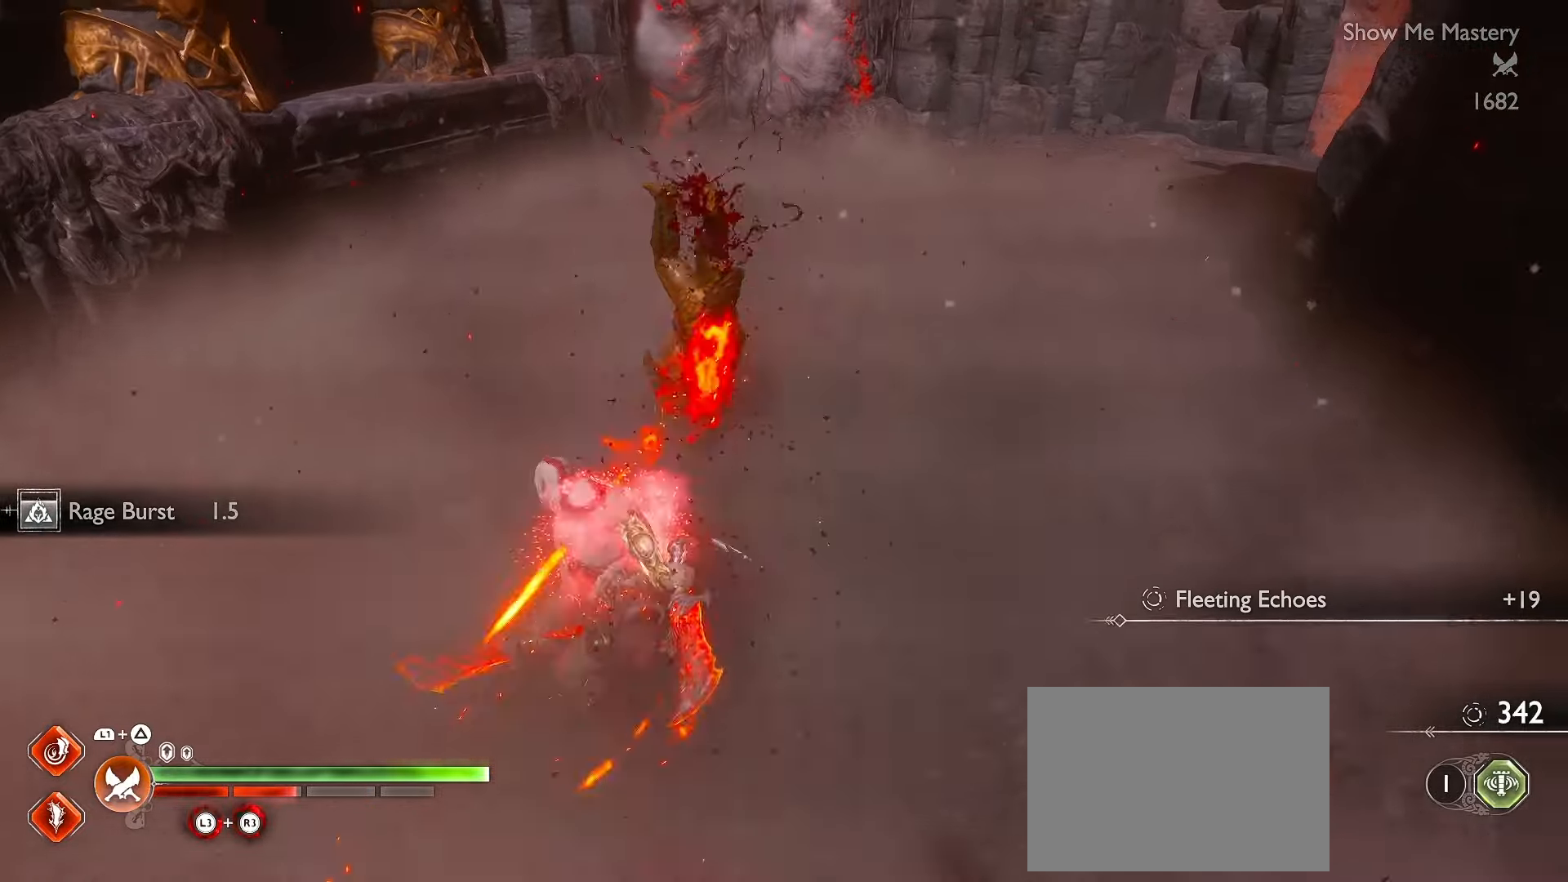
{"buttons": ["L3"], "left_stick": "up", "right_stick": "up-right", "events": [[83, "A", "up"], [266, "right_stick", "up-right"]]}
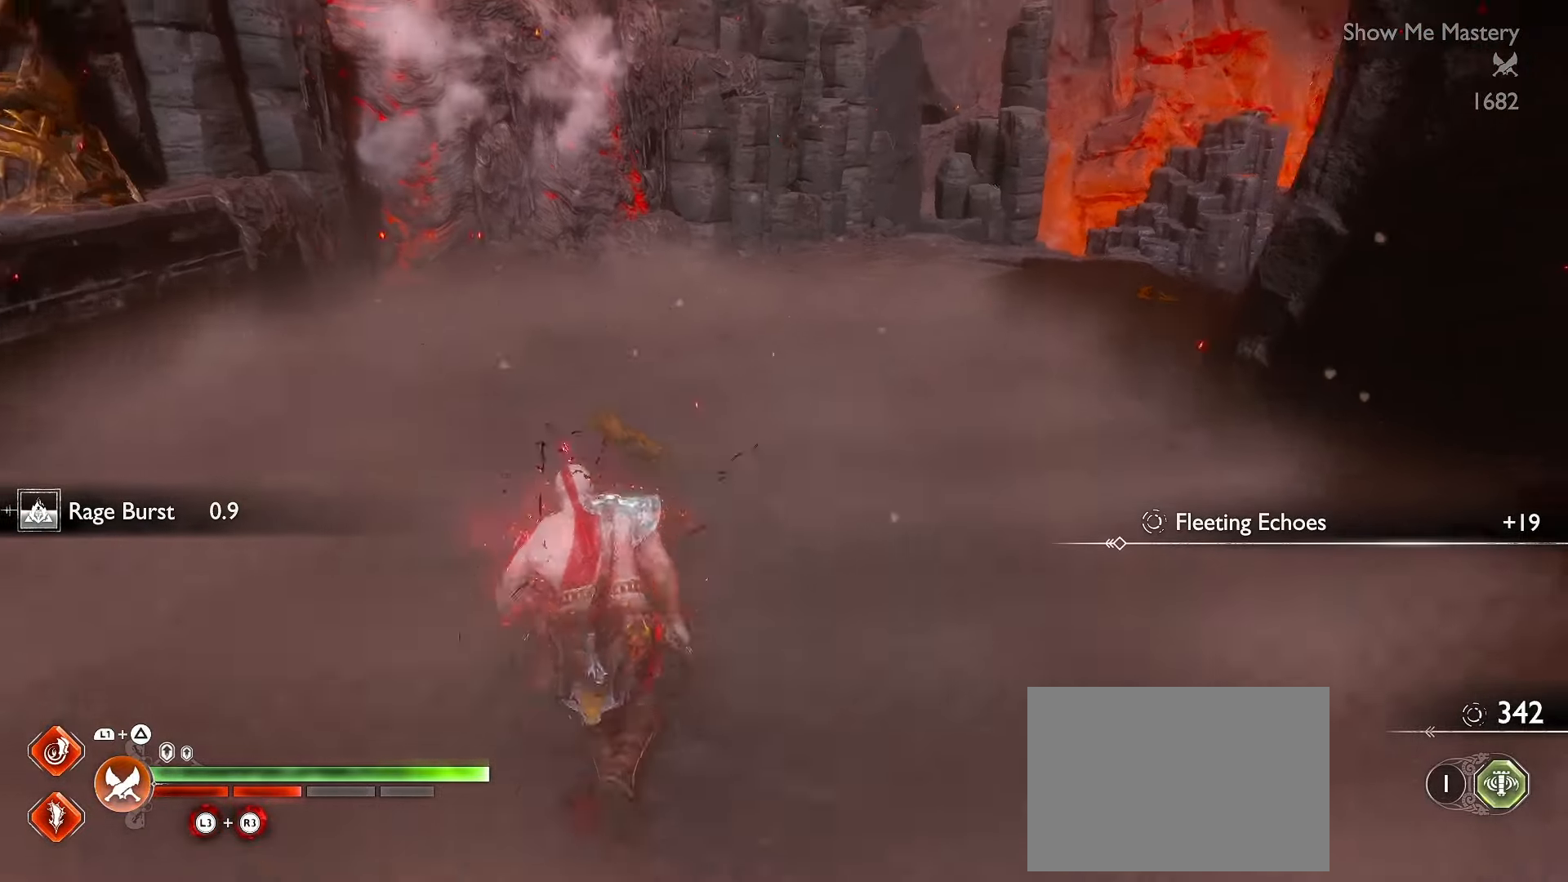
{"buttons": ["L3"], "left_stick": "up", "right_stick": "center", "events": [[83, "R1", "down"], [300, "right_stick", "up"], [350, "R1", "up"], [400, "right_stick", "center"]]}
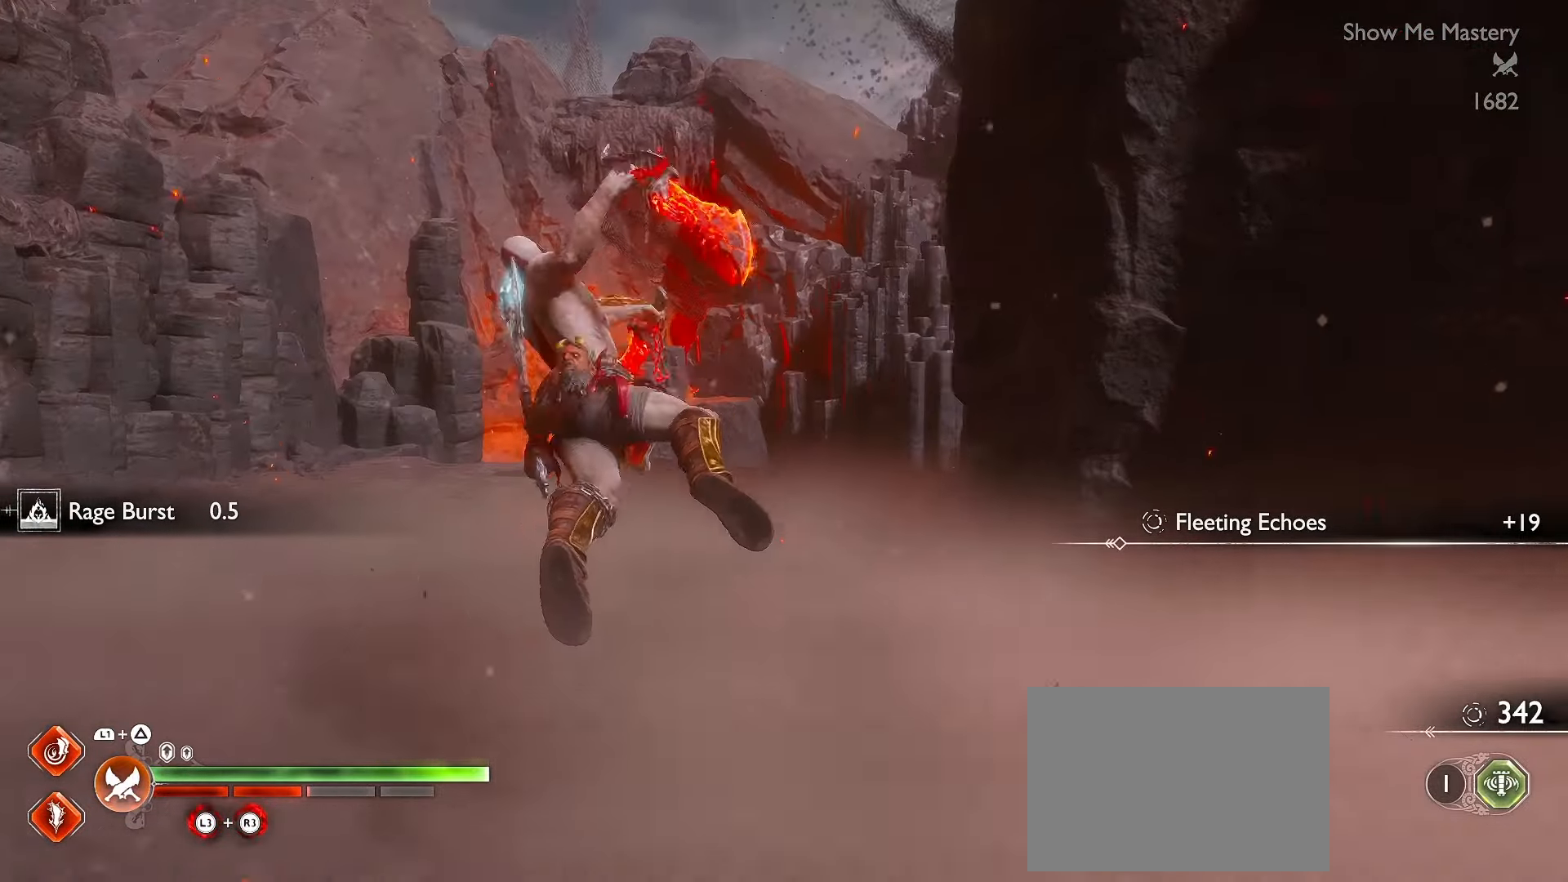
{"buttons": ["L3"], "left_stick": "up", "right_stick": "right", "events": [[133, "A", "down"], [250, "A", "up"], [466, "right_stick", "right"]]}
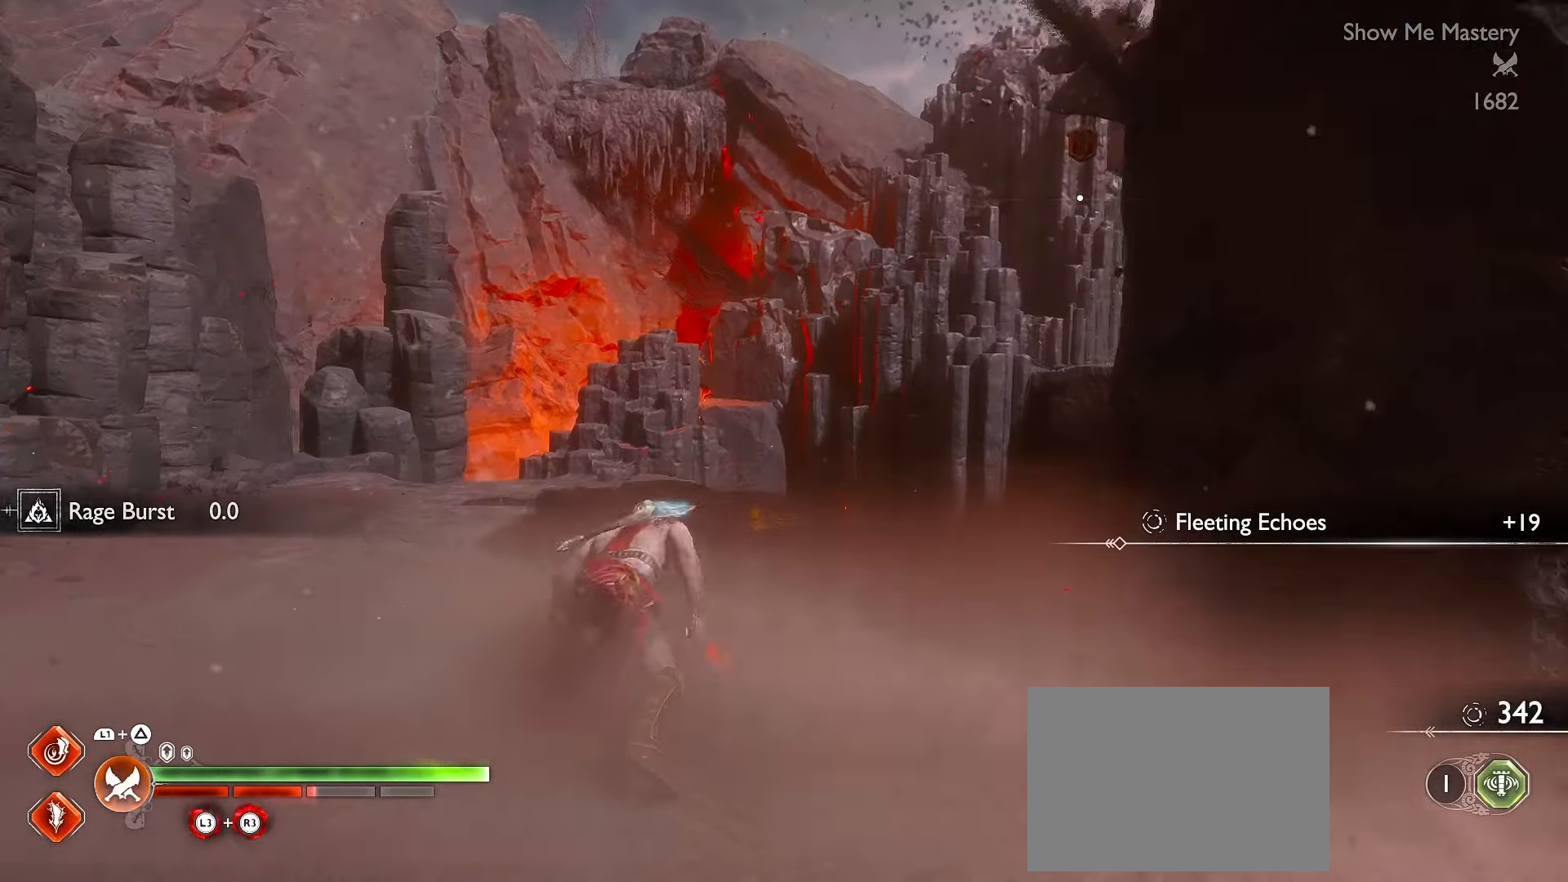
{"buttons": ["L3"], "left_stick": "up", "right_stick": "center", "events": [[150, "right_stick", "center"], [166, "L3", "up"], [200, "B", "down"], [300, "B", "up"], [366, "B", "down"], [366, "L3", "down"], [483, "B", "up"]]}